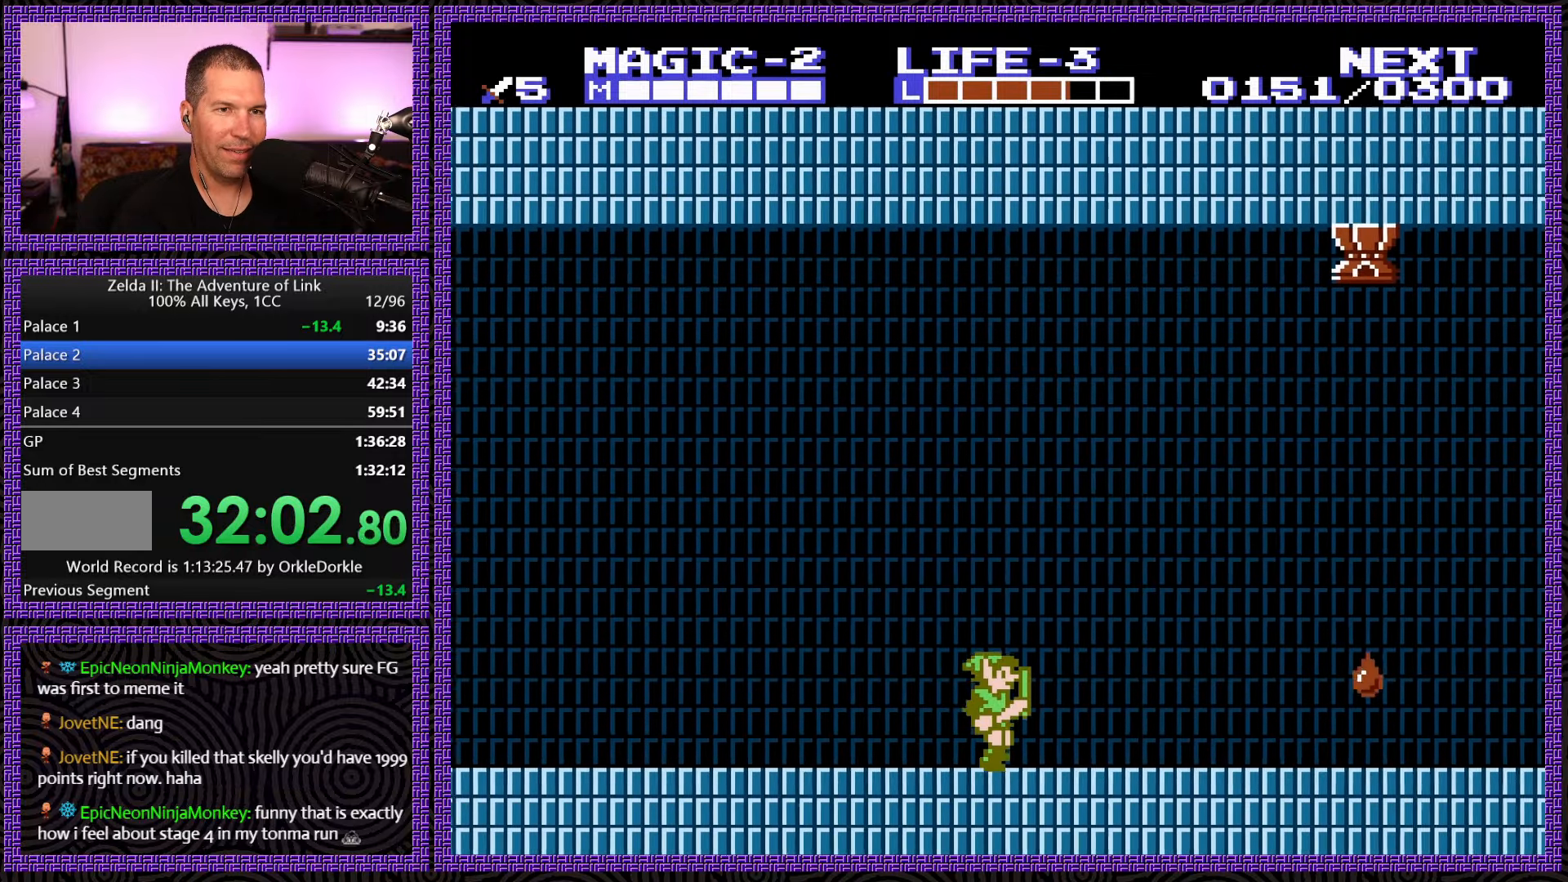
Gameplay with a controller (Nintendo layout); each line is a JSON object with the inputs held at the frame after it. "events" lists button and stick changes between this image and that frame as [ms after this image, input, new state], when the widget could be followed in between. Not read: L3 R3.
{"buttons": ["DPAD_RIGHT"], "events": []}
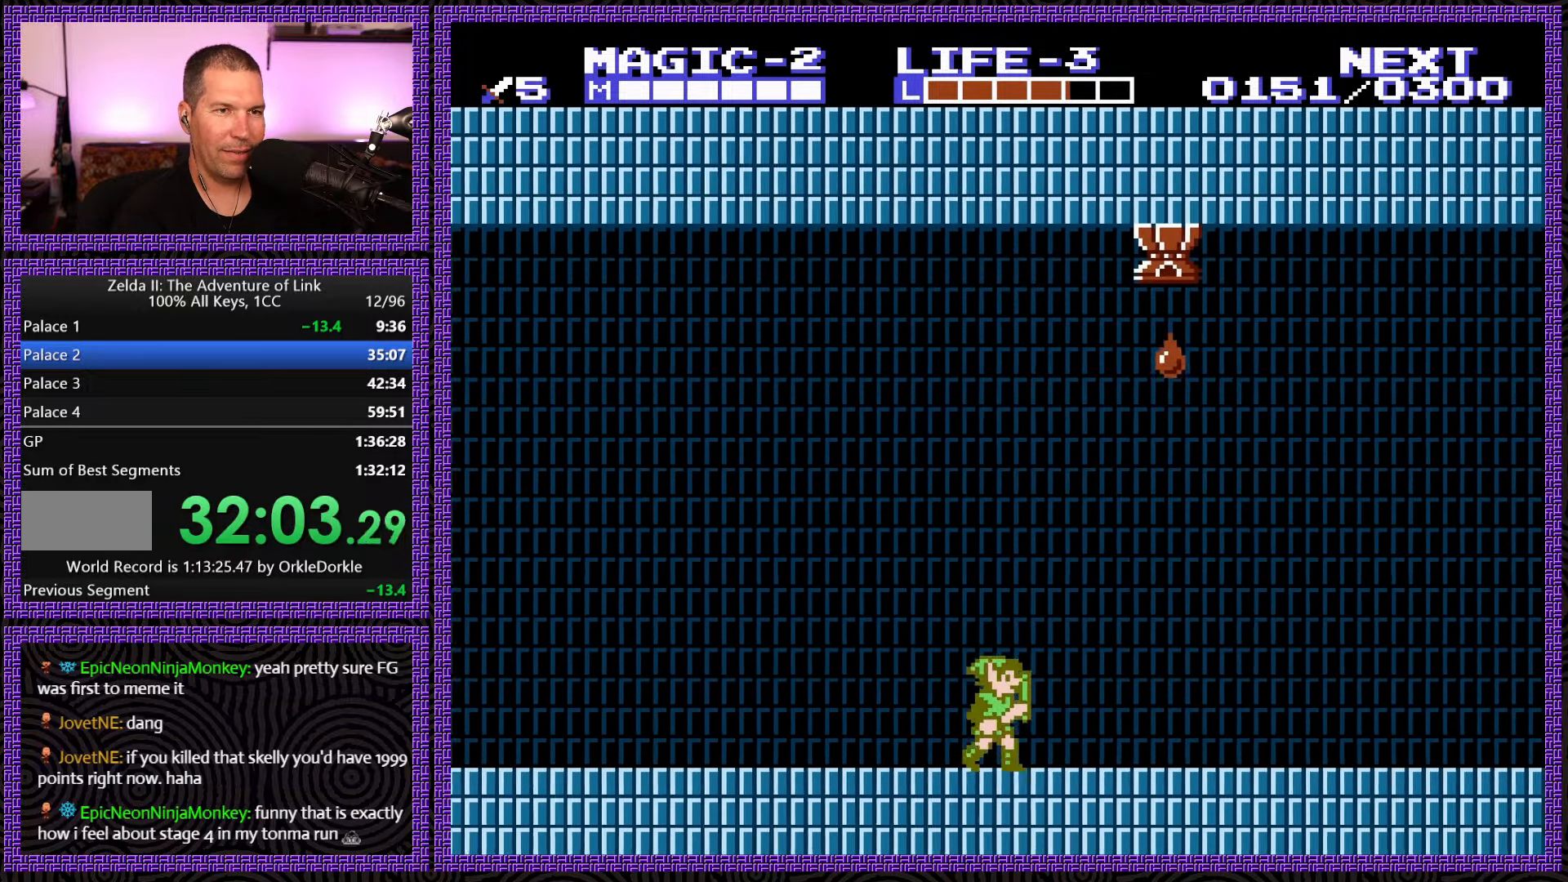
{"buttons": ["DPAD_RIGHT"], "events": []}
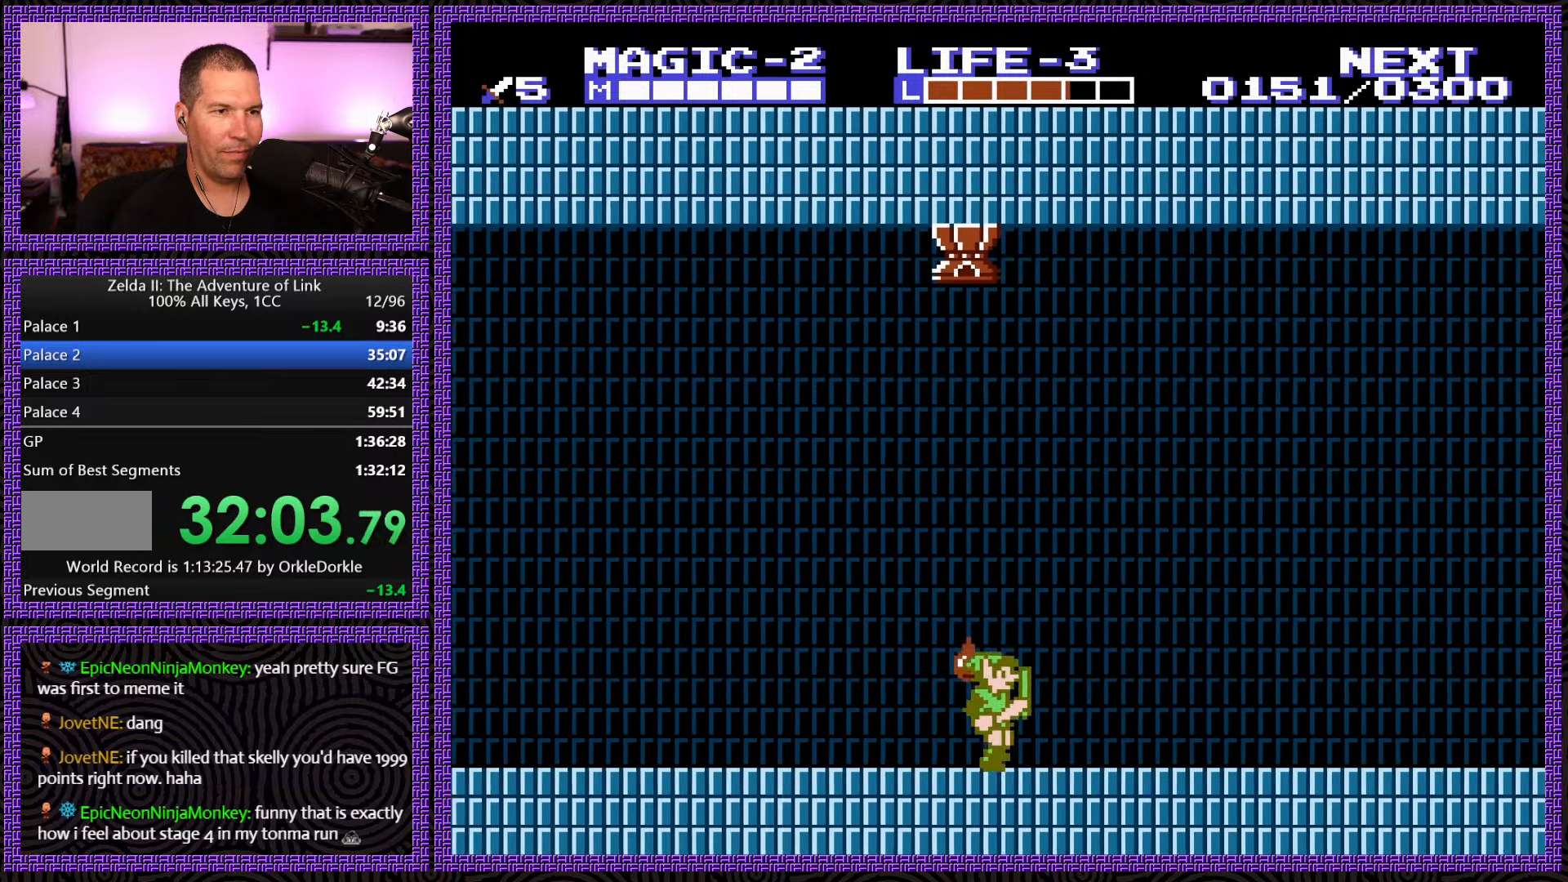
{"buttons": ["DPAD_RIGHT"], "events": []}
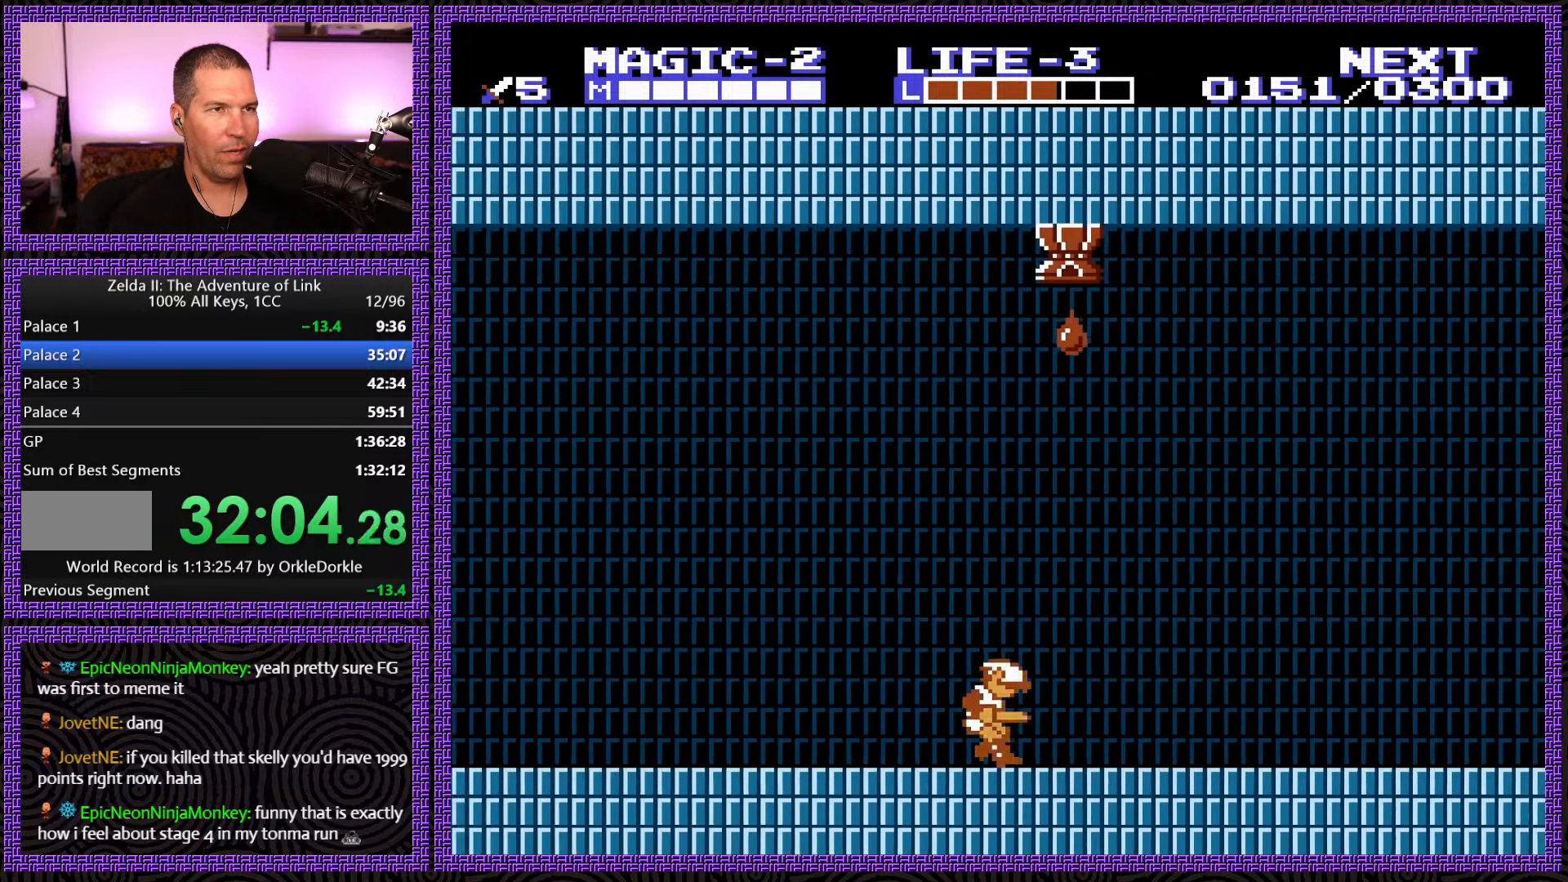
{"buttons": ["A", "DPAD_RIGHT"], "events": [[433, "A", "down"]]}
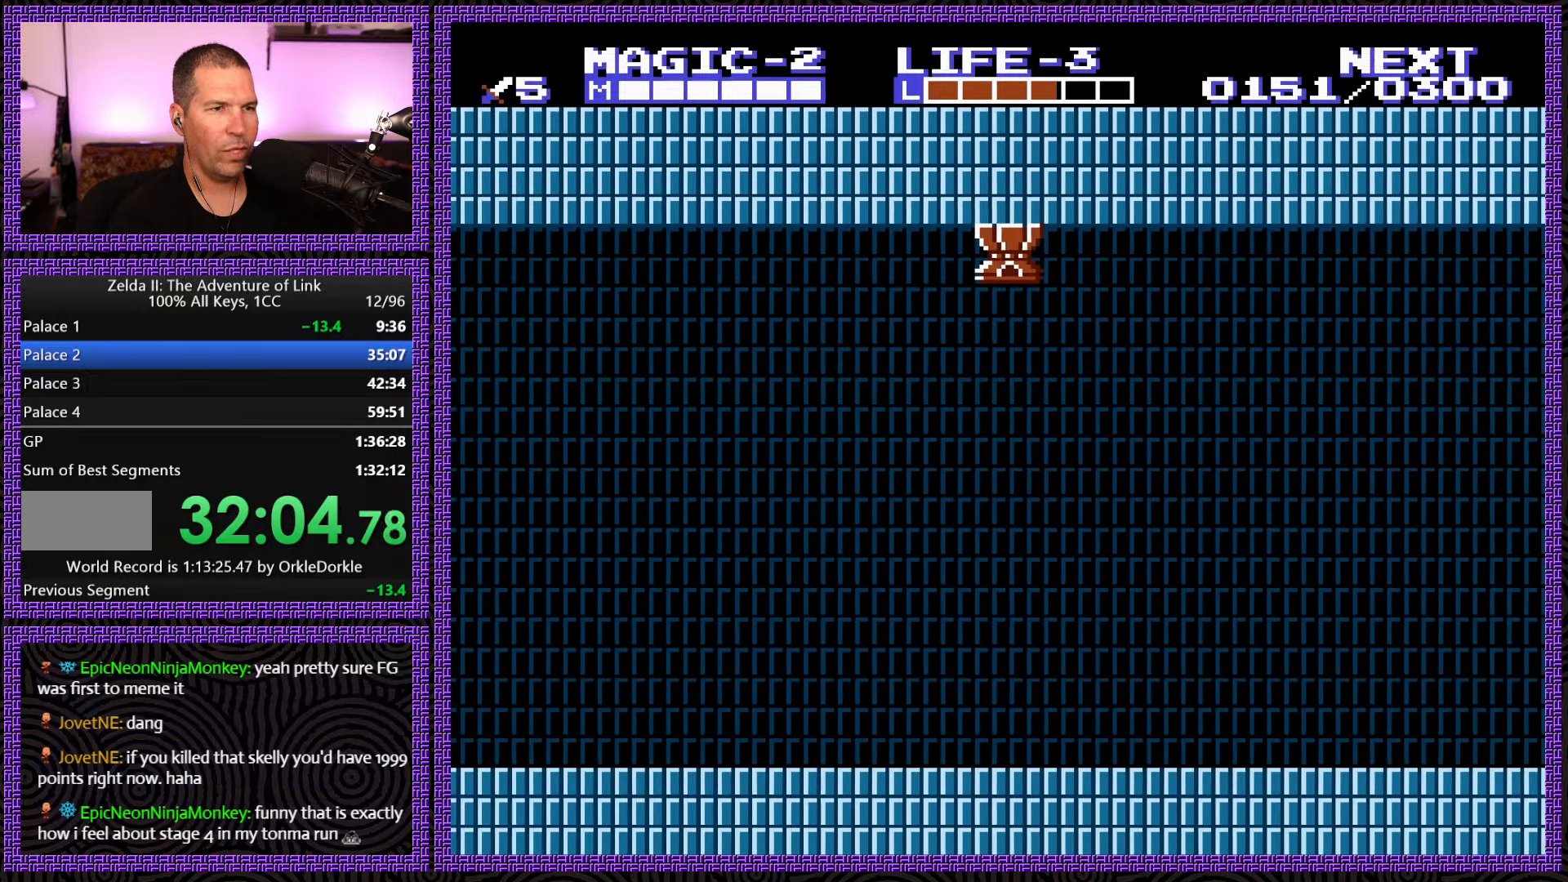
{"buttons": ["DPAD_RIGHT"], "events": [[333, "A", "up"]]}
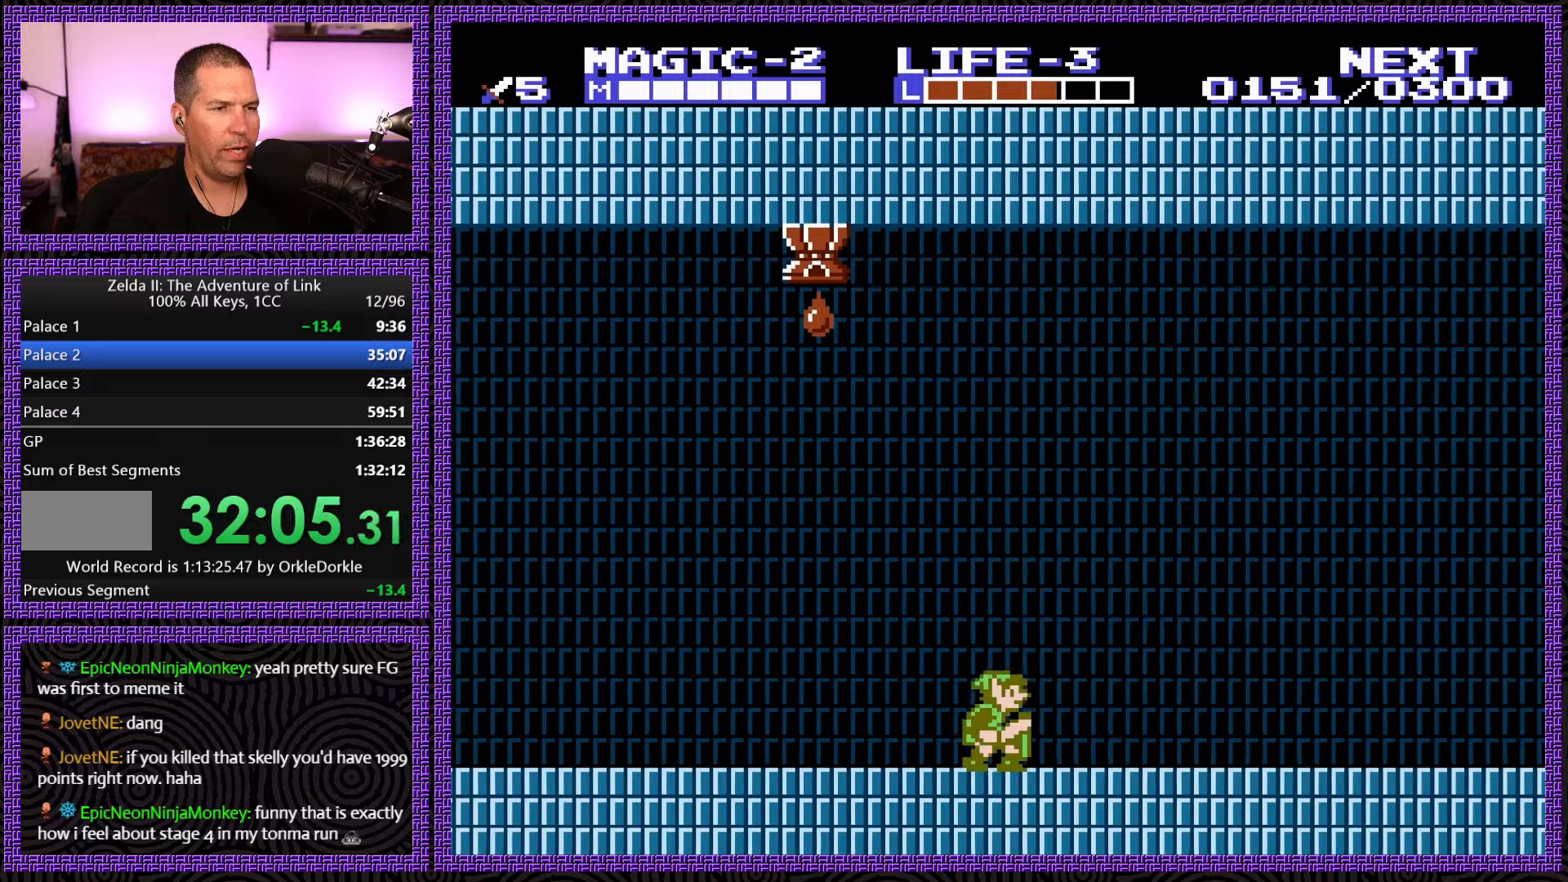
{"buttons": ["DPAD_RIGHT"], "events": []}
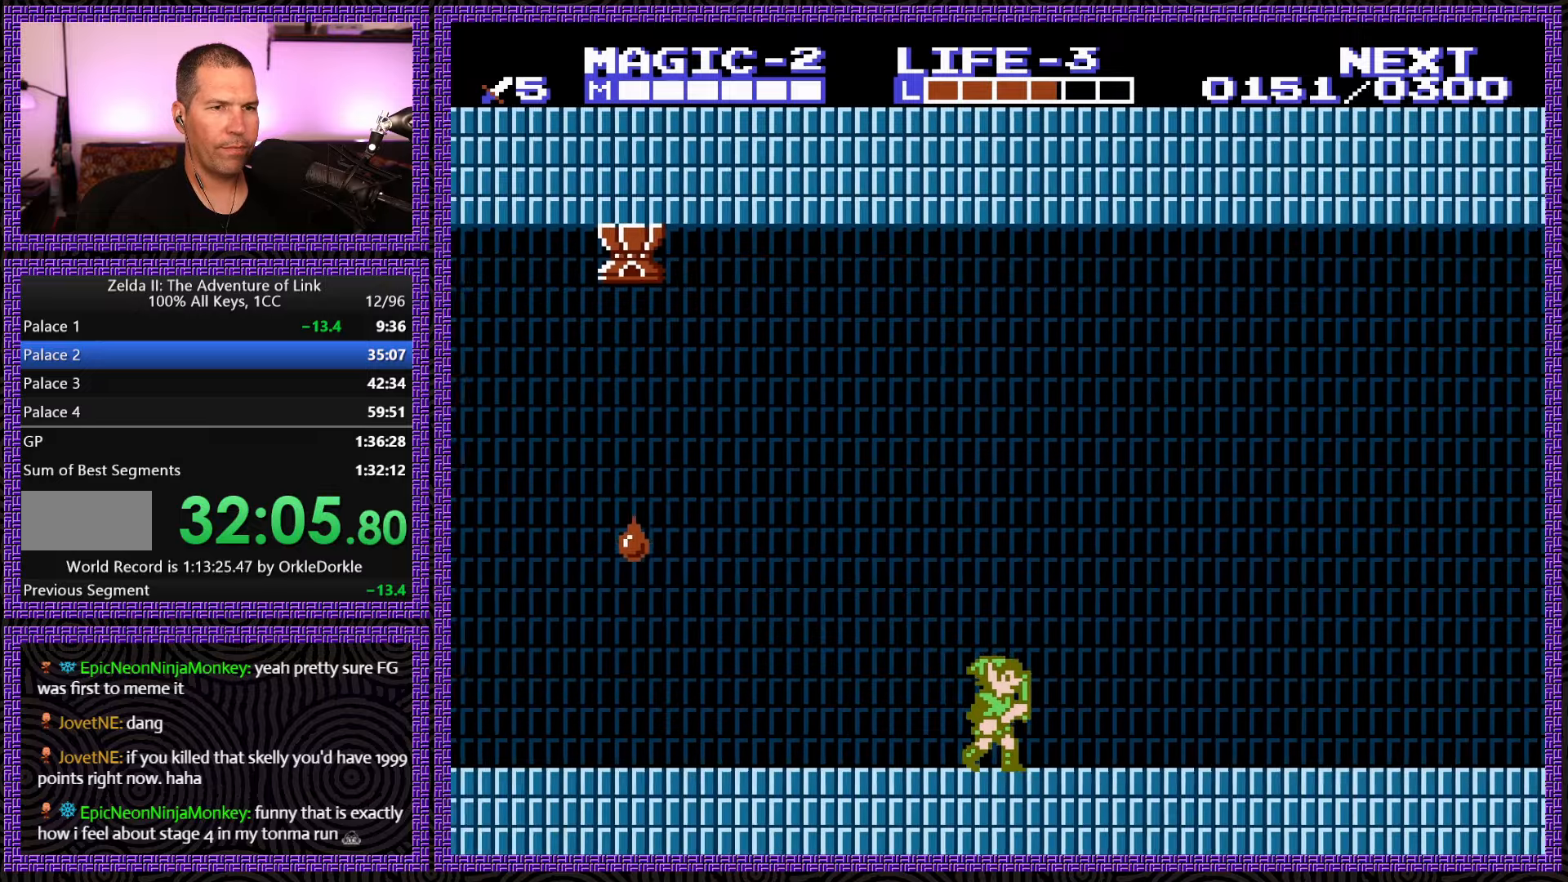
{"buttons": ["DPAD_RIGHT"], "events": []}
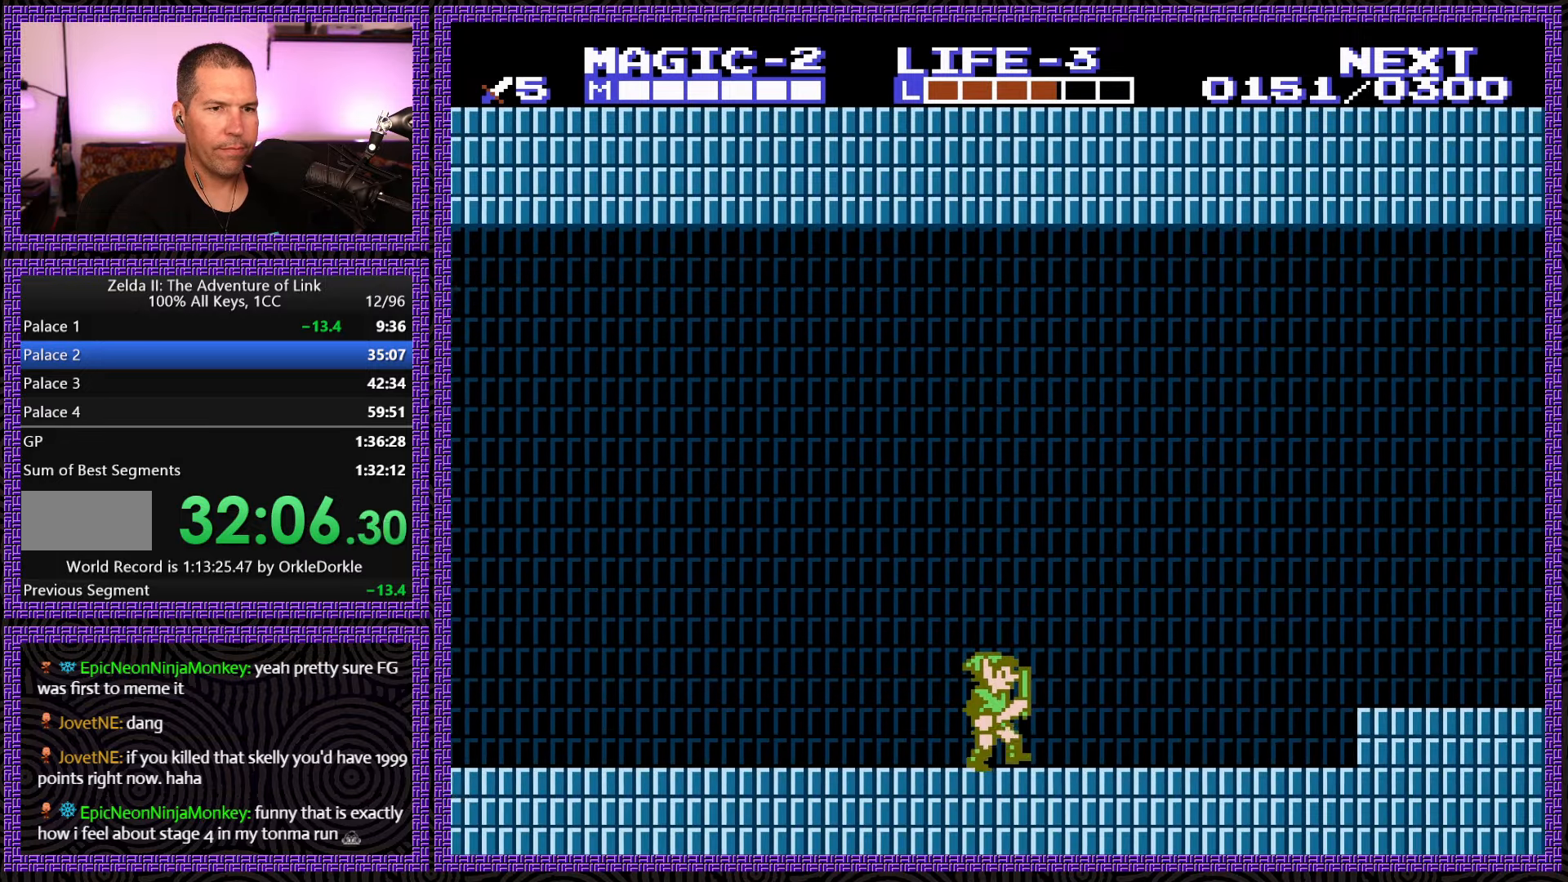
{"buttons": ["DPAD_RIGHT"], "events": []}
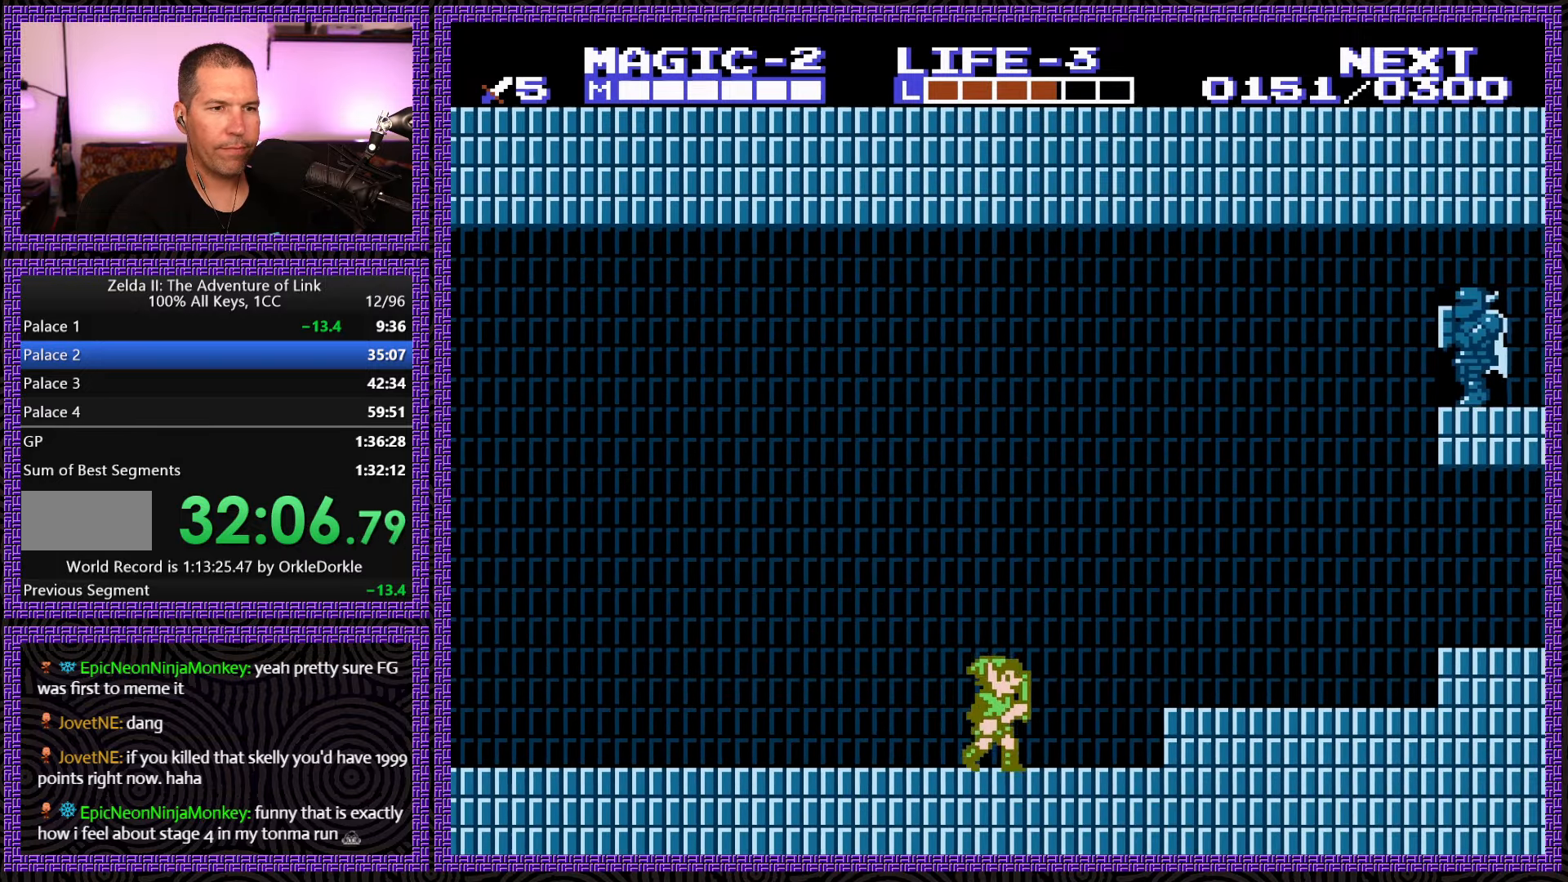
{"buttons": ["DPAD_RIGHT"], "events": [[67, "A", "down"], [250, "A", "up"]]}
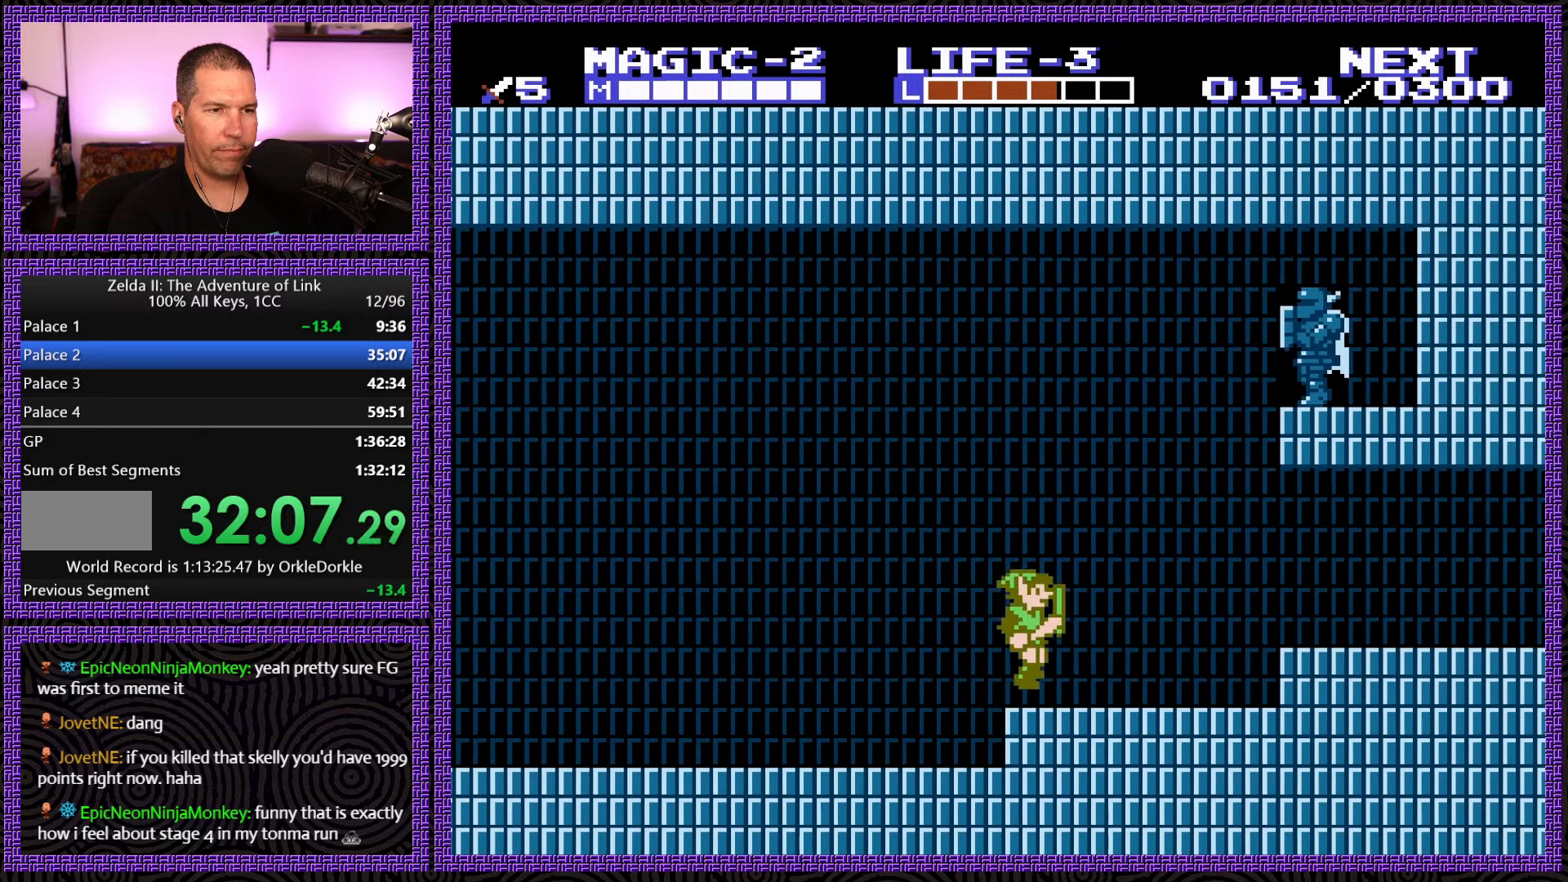
{"buttons": ["DPAD_RIGHT"], "events": [[250, "A", "down"], [334, "A", "up"]]}
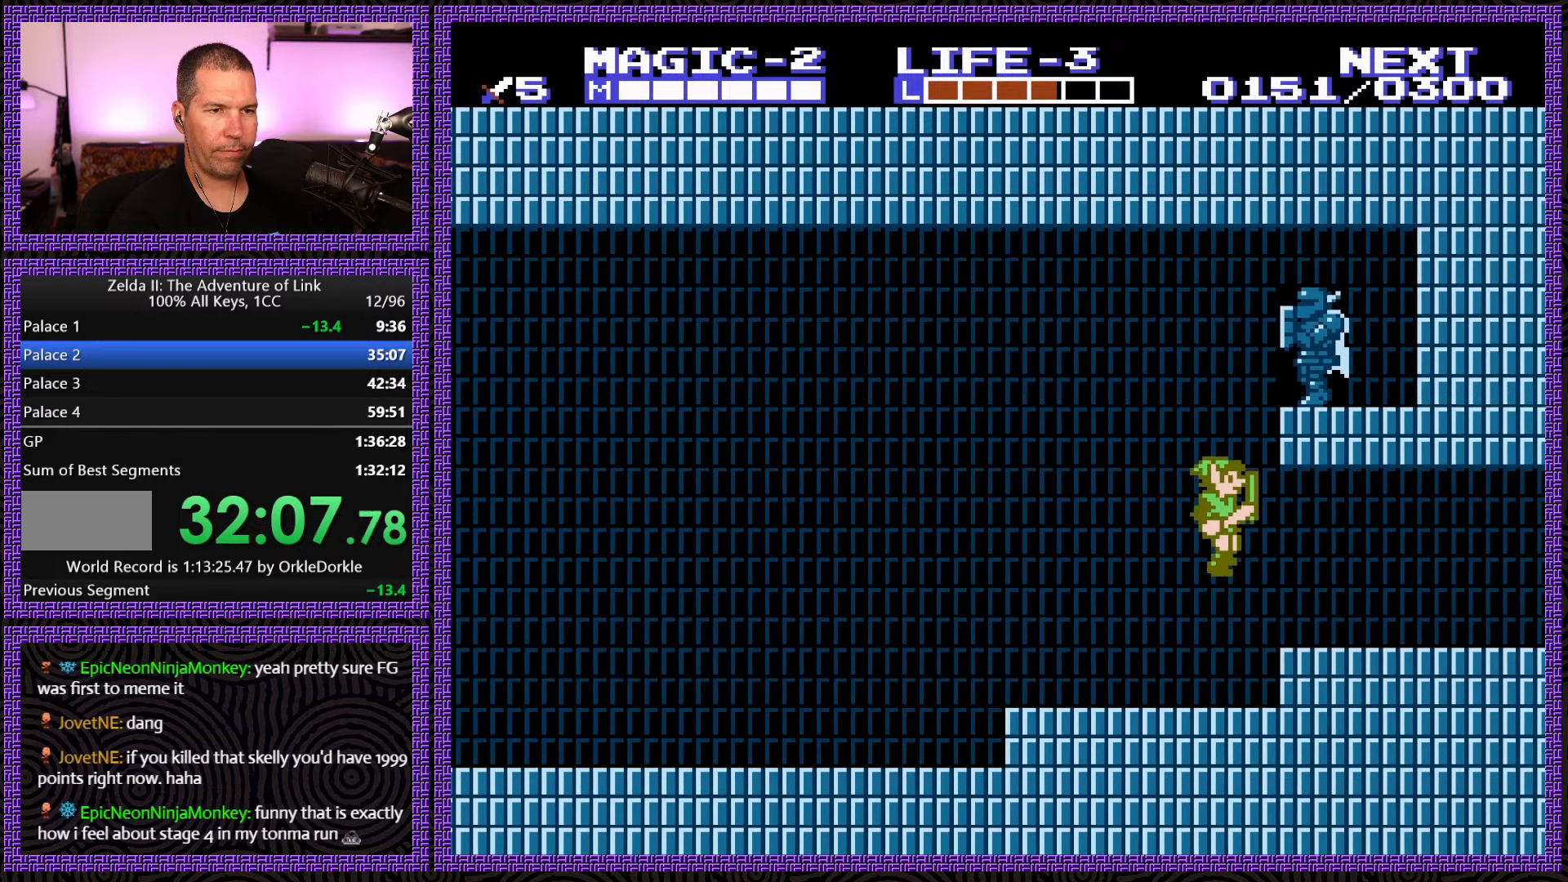
{"buttons": ["DPAD_RIGHT"], "events": []}
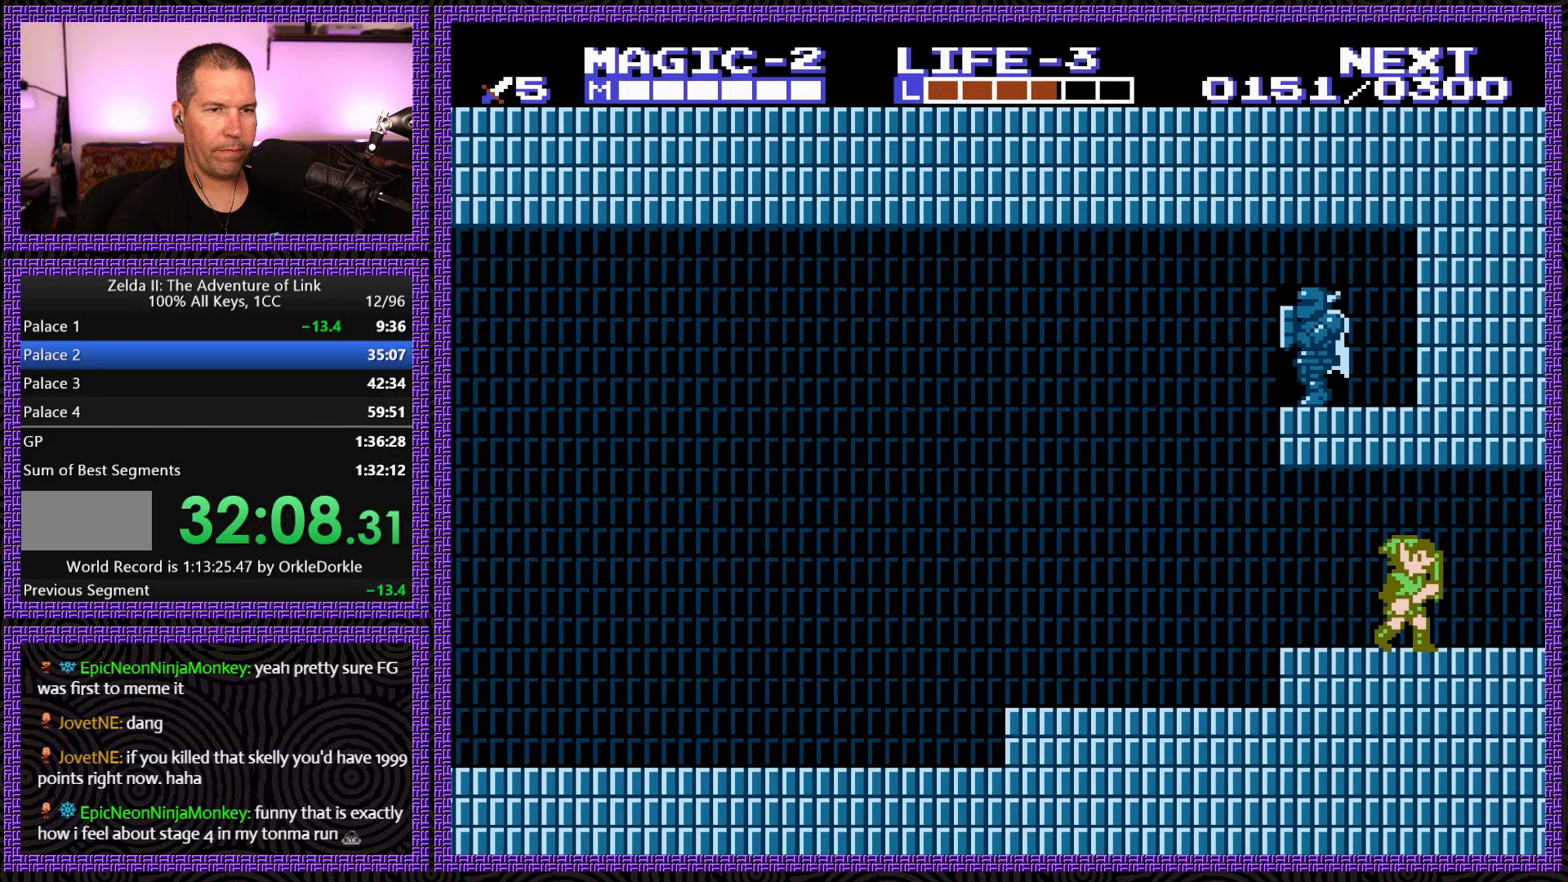
{"buttons": ["DPAD_RIGHT"], "events": []}
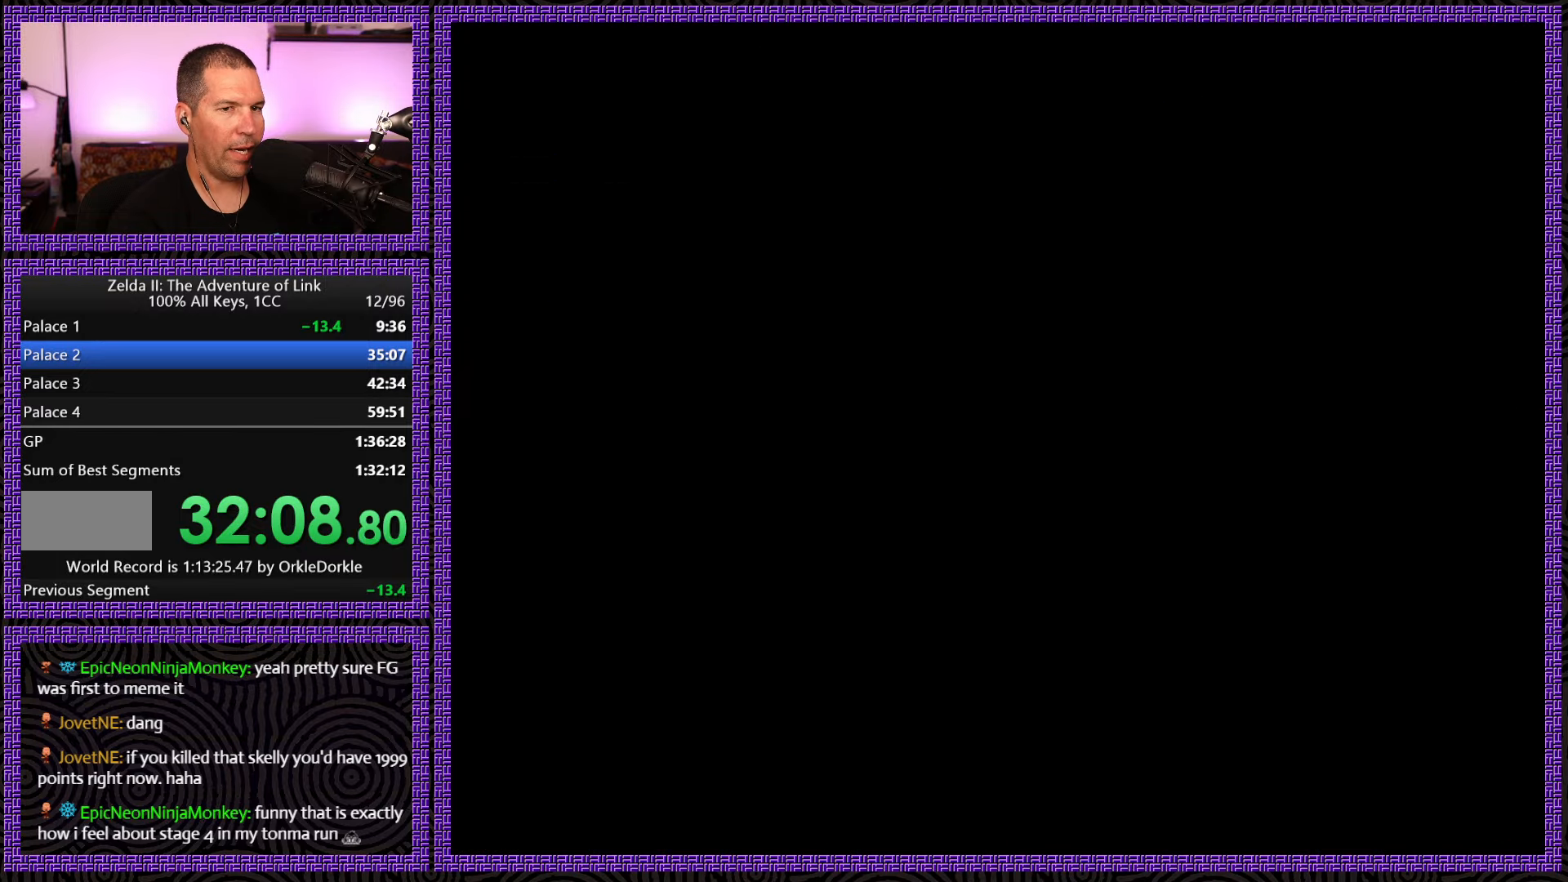
{"buttons": ["DPAD_RIGHT"], "events": []}
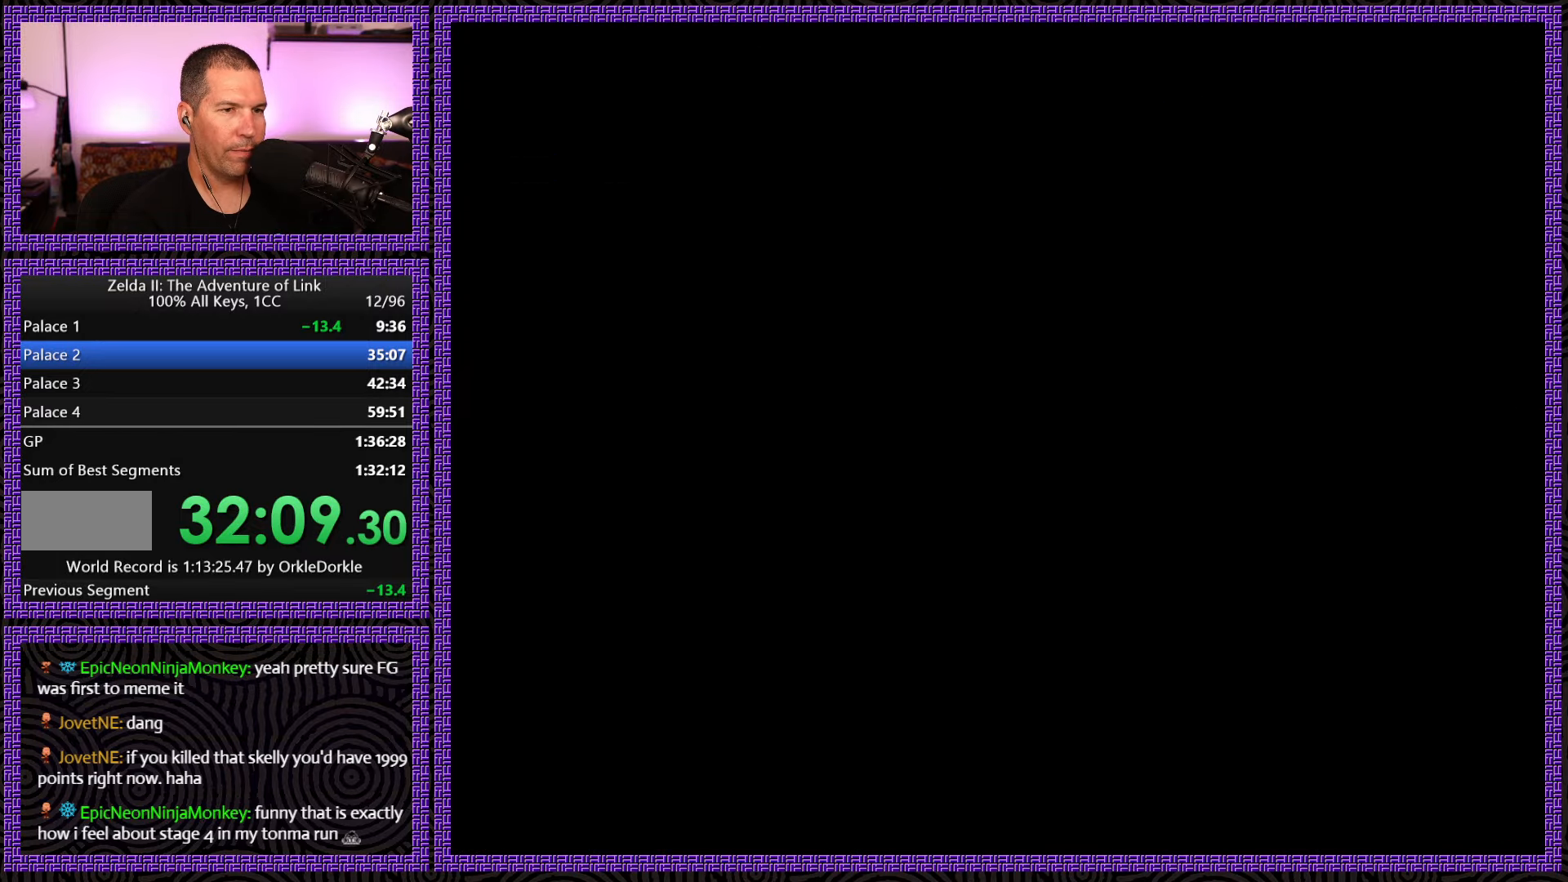
{"buttons": ["DPAD_RIGHT"], "events": []}
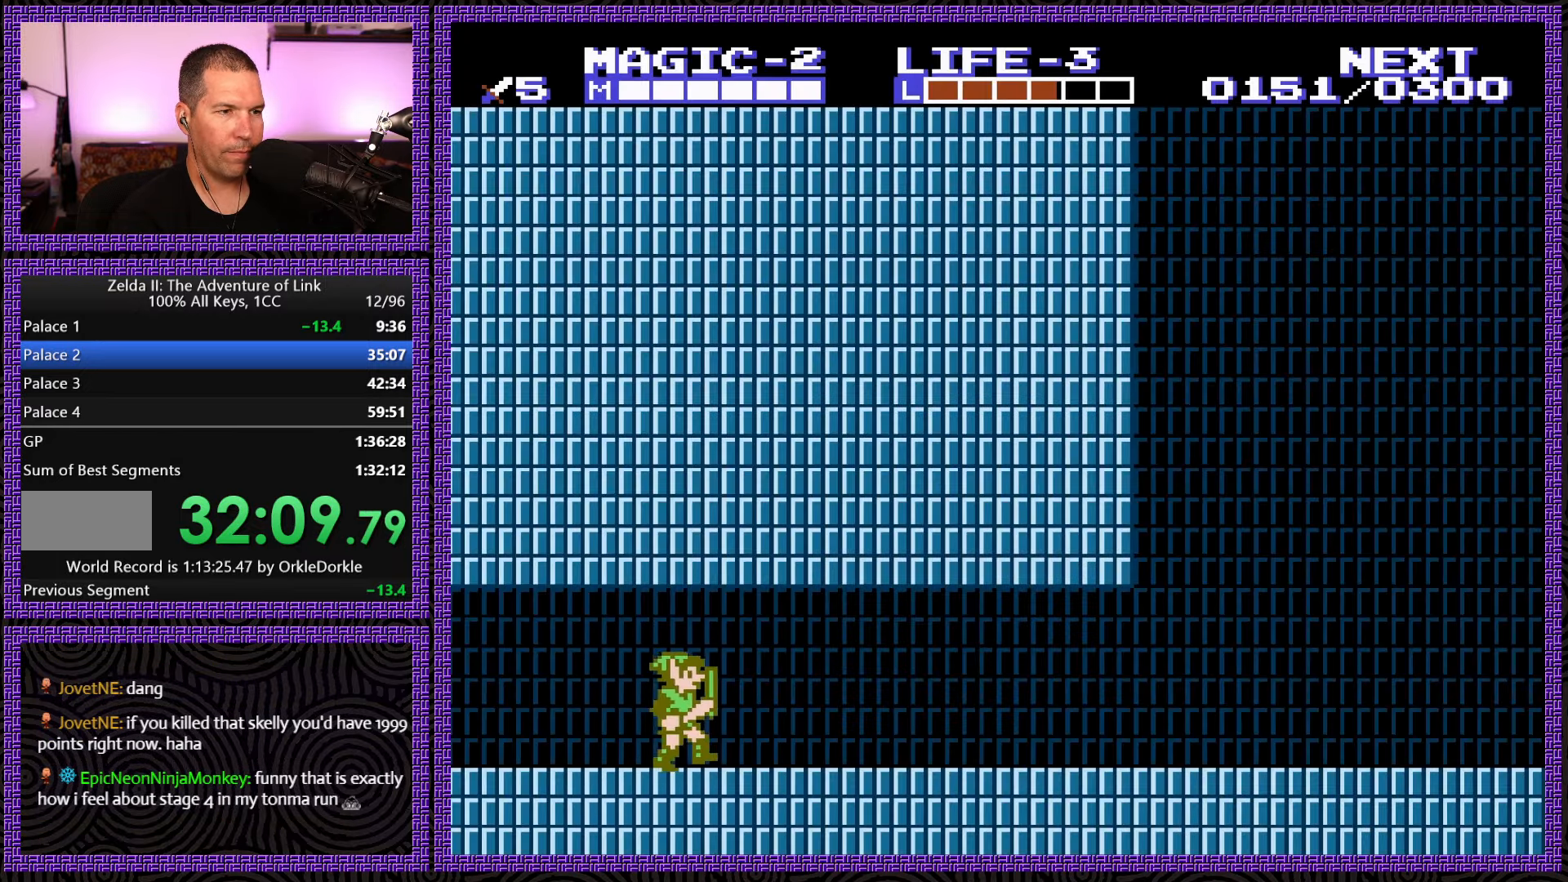
{"buttons": ["DPAD_RIGHT"], "events": []}
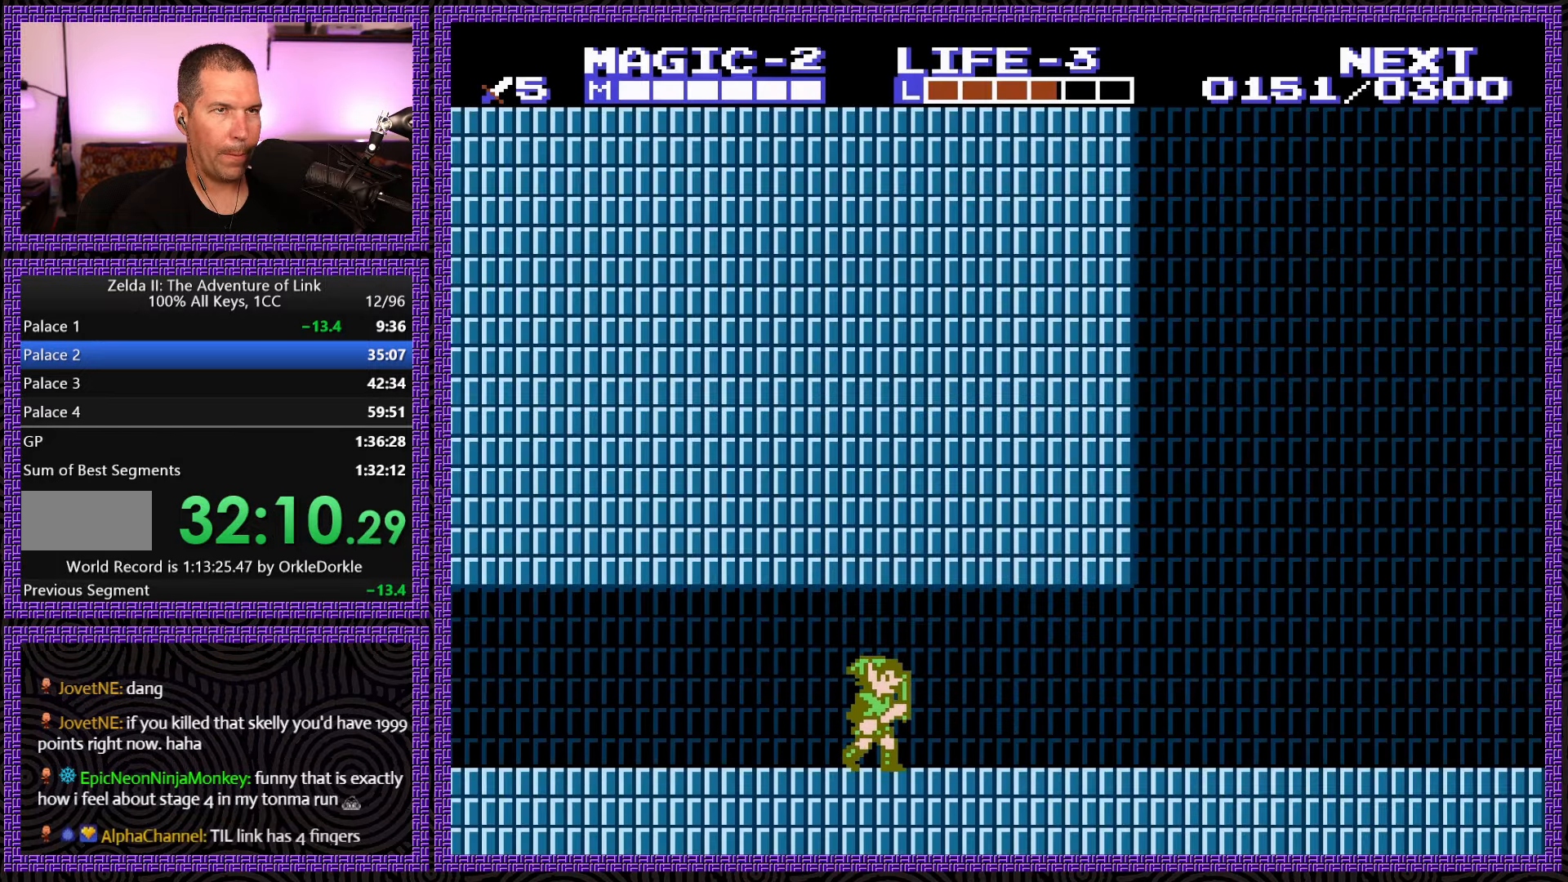
{"buttons": ["DPAD_RIGHT"], "events": []}
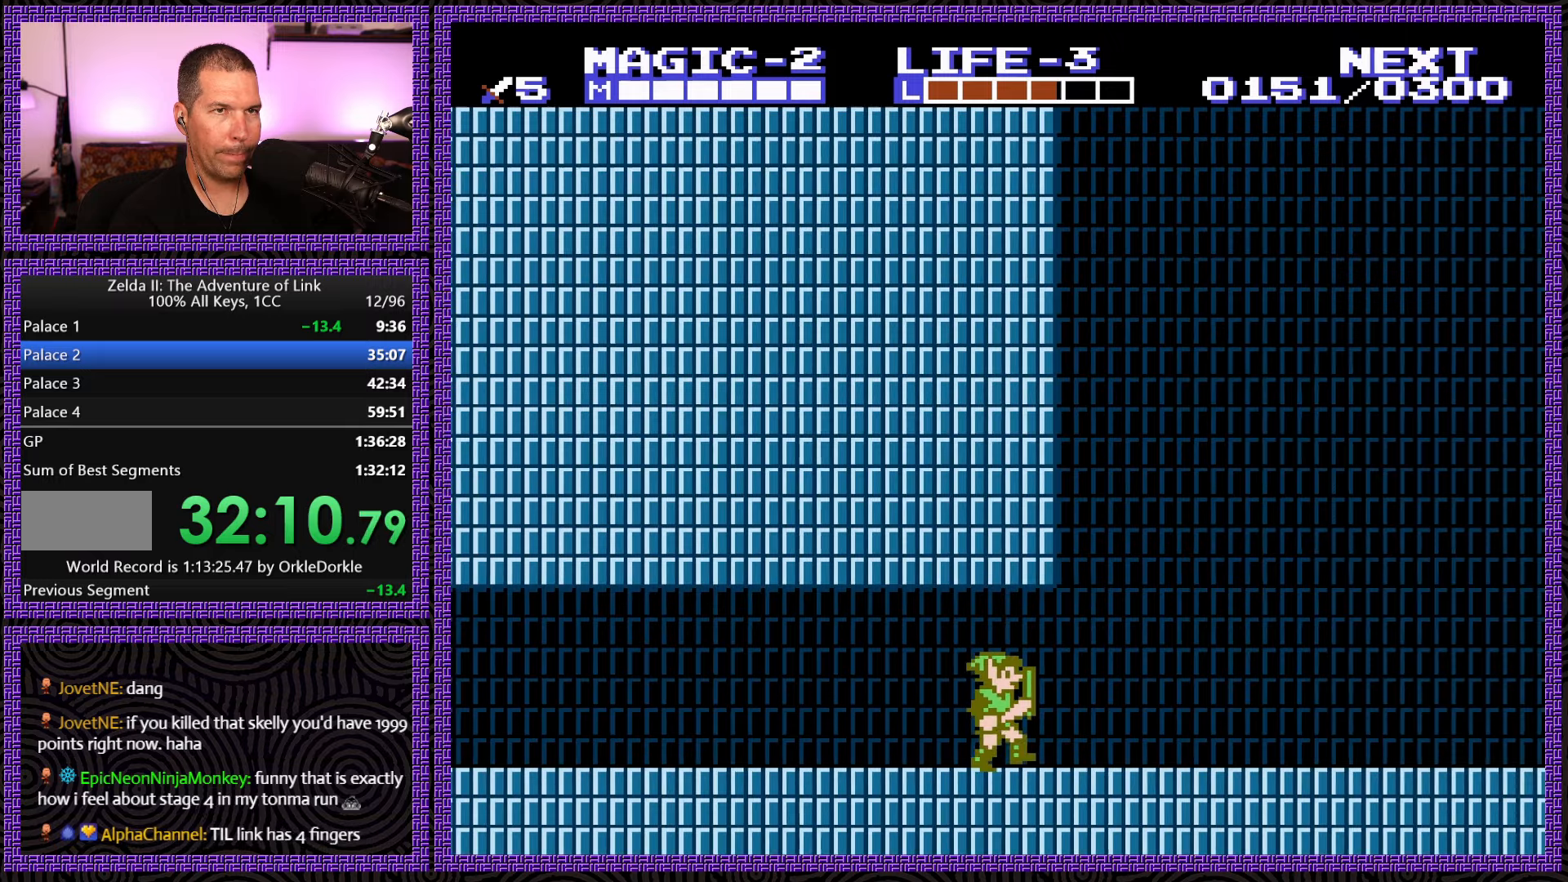
{"buttons": ["DPAD_RIGHT"], "events": []}
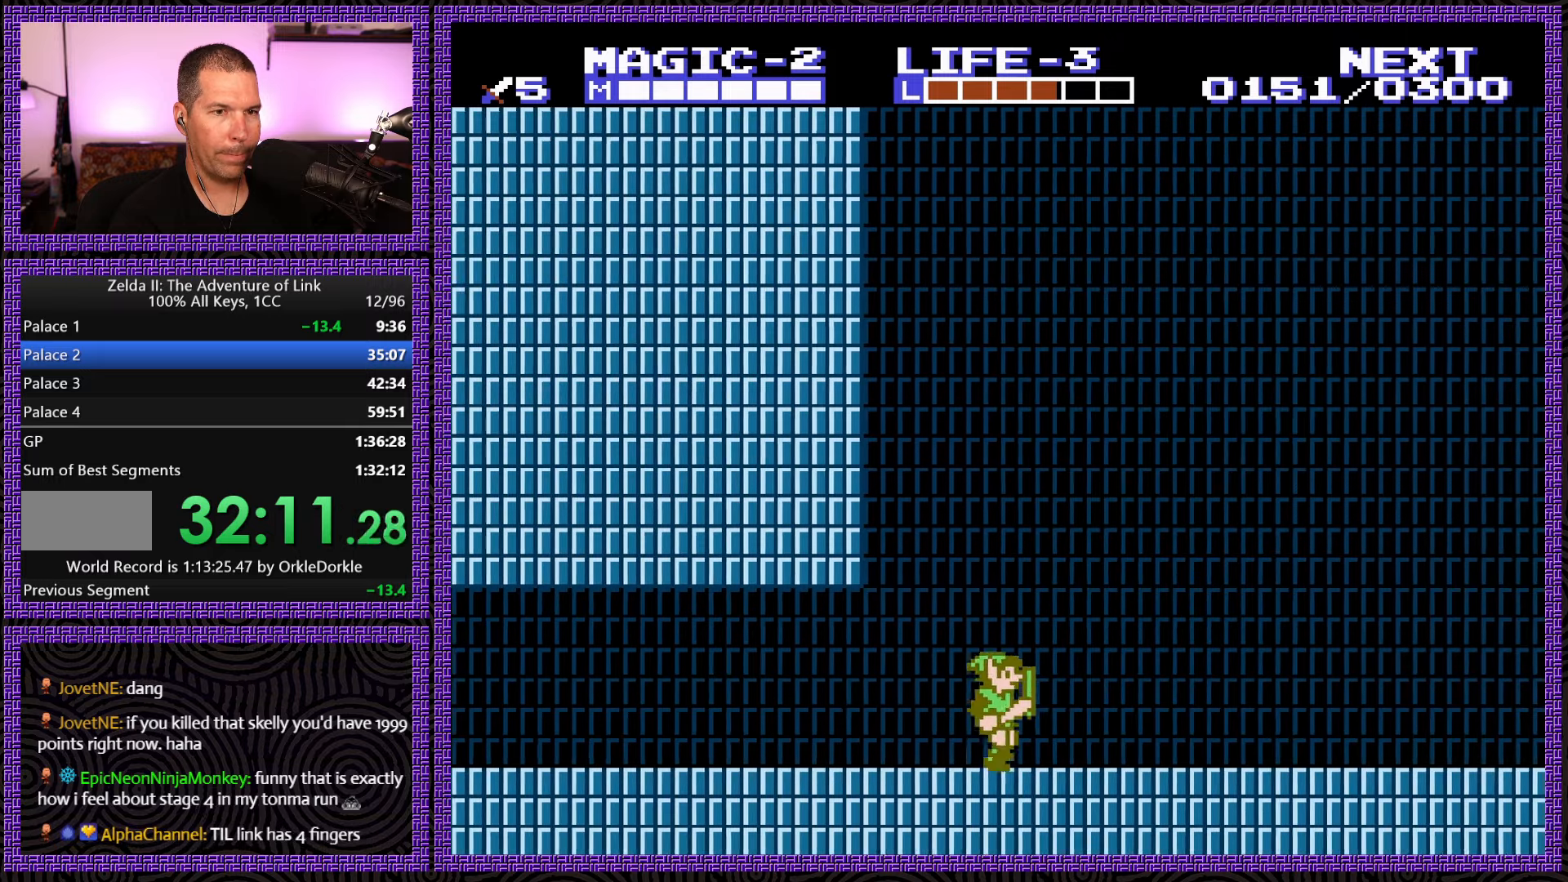
{"buttons": ["DPAD_RIGHT"], "events": []}
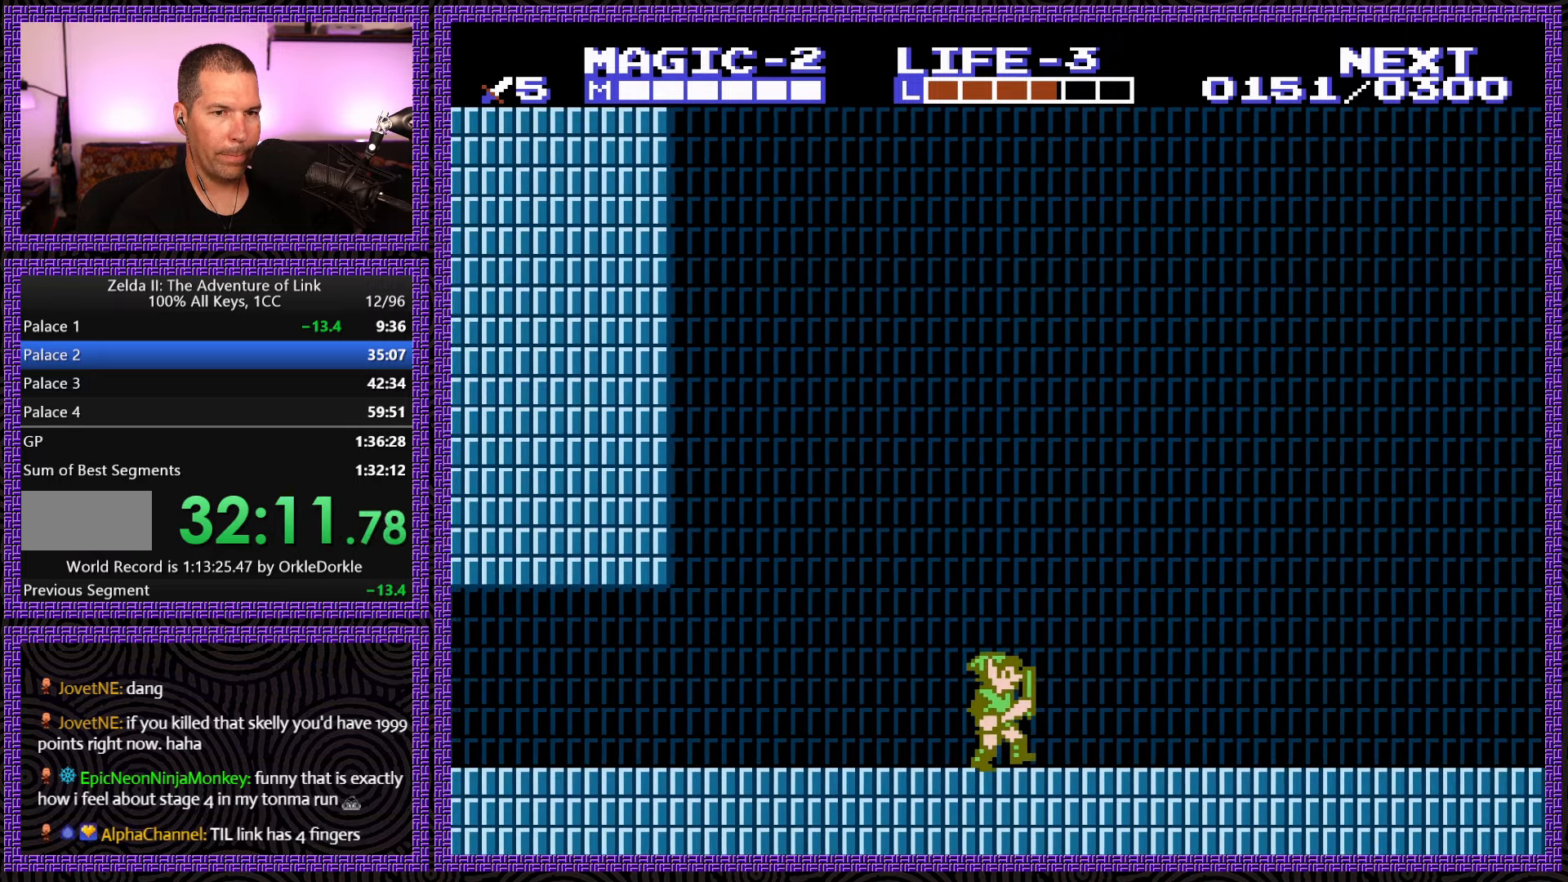
{"buttons": ["DPAD_RIGHT"], "events": []}
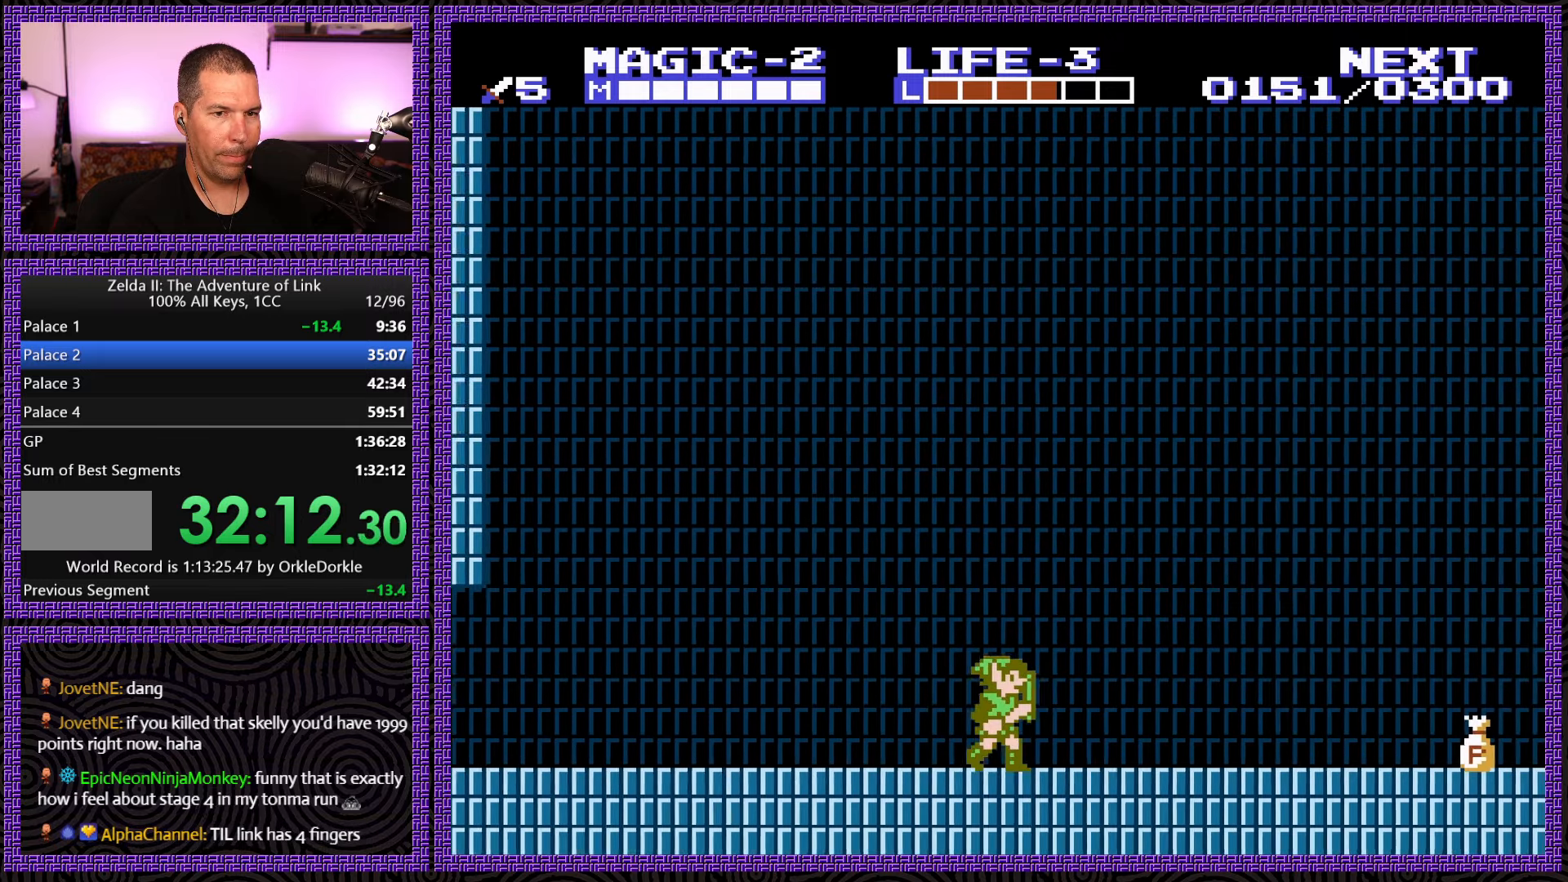
{"buttons": ["DPAD_RIGHT"], "events": []}
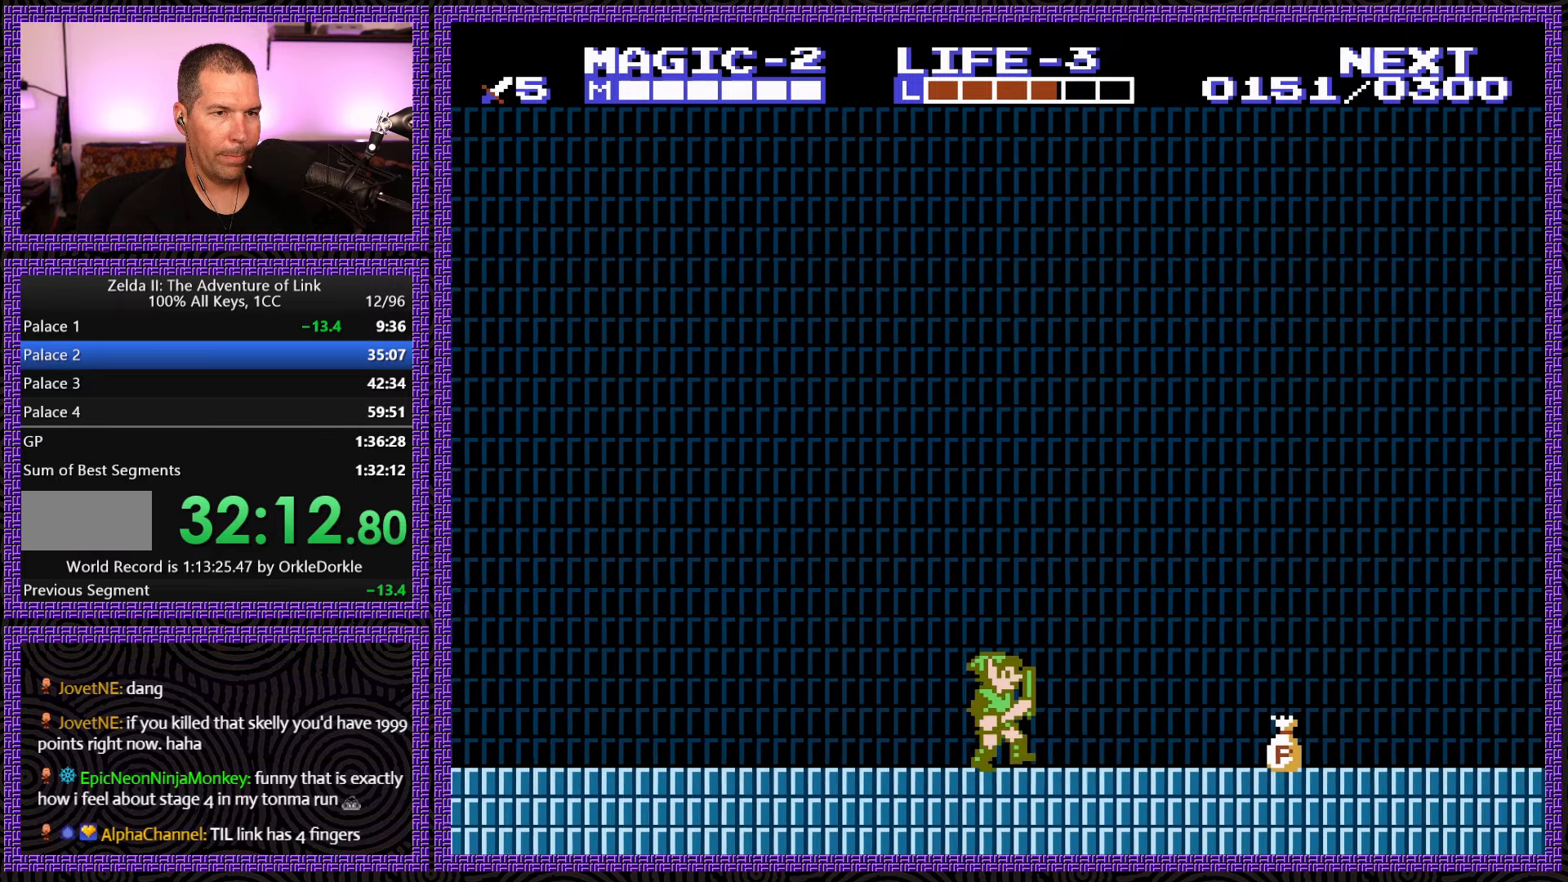
{"buttons": ["DPAD_DOWN", "DPAD_RIGHT"], "events": [[500, "DPAD_DOWN", "down"]]}
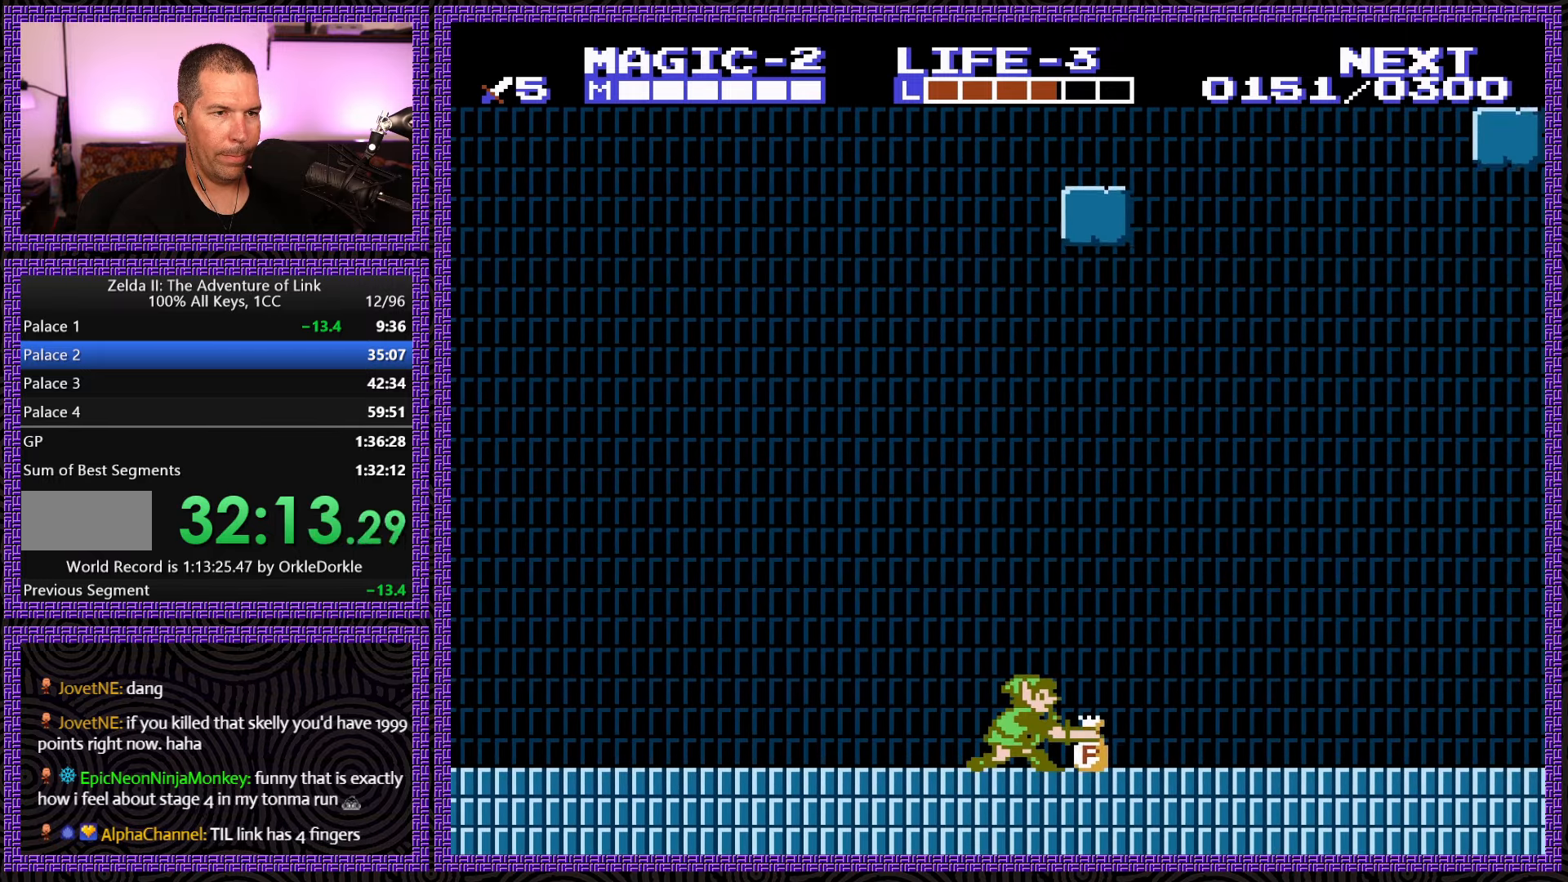
{"buttons": ["DPAD_RIGHT"], "events": [[16, "DPAD_RIGHT", "up"], [33, "B", "down"], [166, "B", "up"], [166, "DPAD_DOWN", "up"], [166, "DPAD_LEFT", "down"], [433, "DPAD_LEFT", "up"], [433, "DPAD_UP", "down"], [450, "DPAD_RIGHT", "down"], [450, "DPAD_UP", "up"]]}
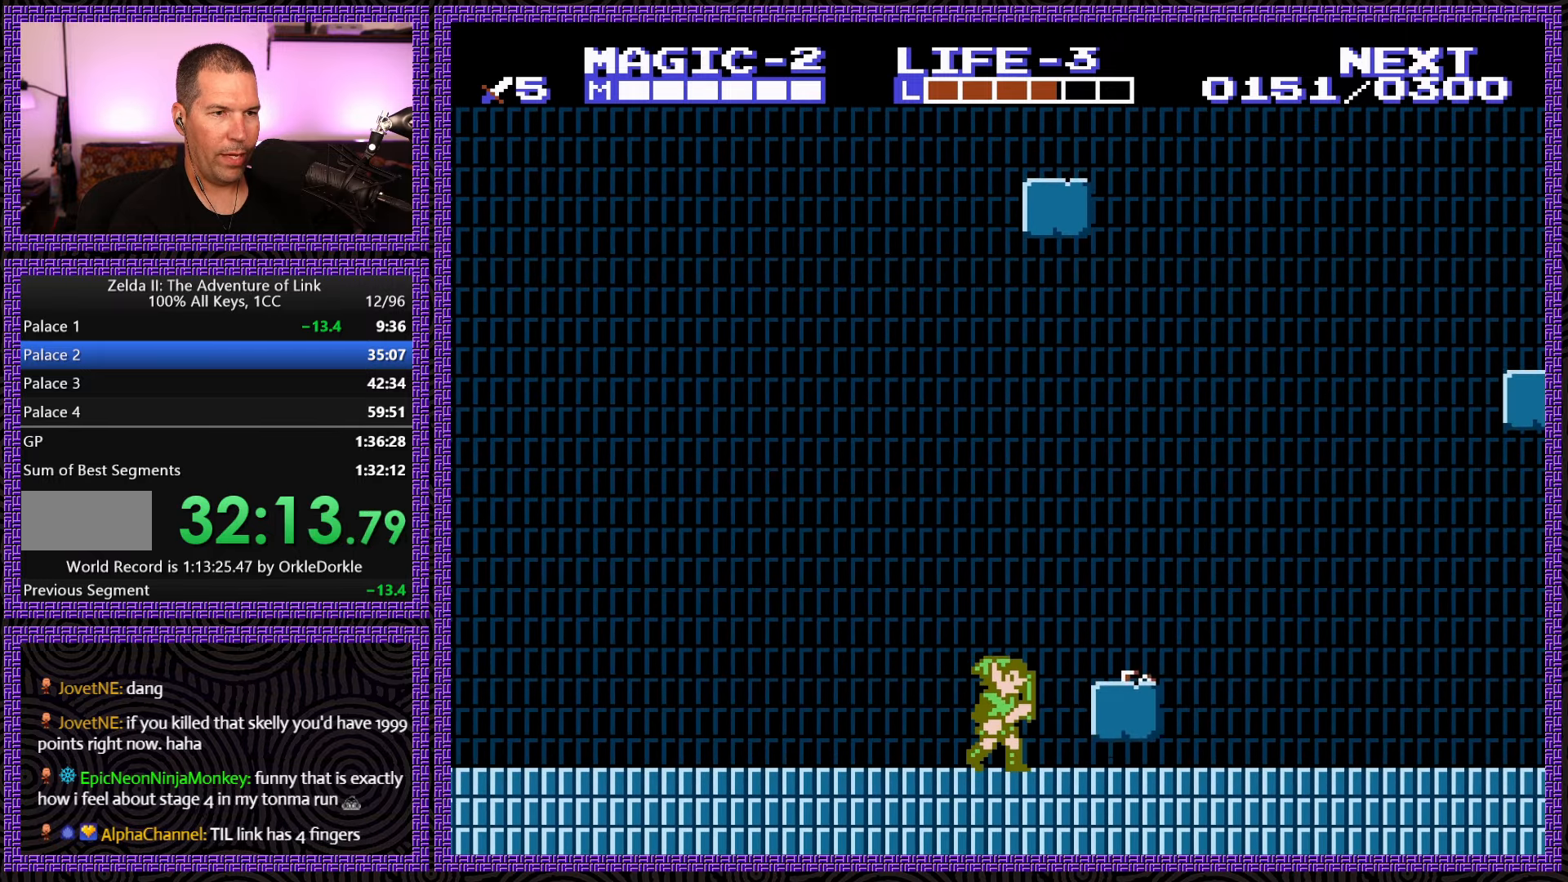
{"buttons": ["DPAD_RIGHT"], "events": [[200, "A", "down"], [366, "A", "up"]]}
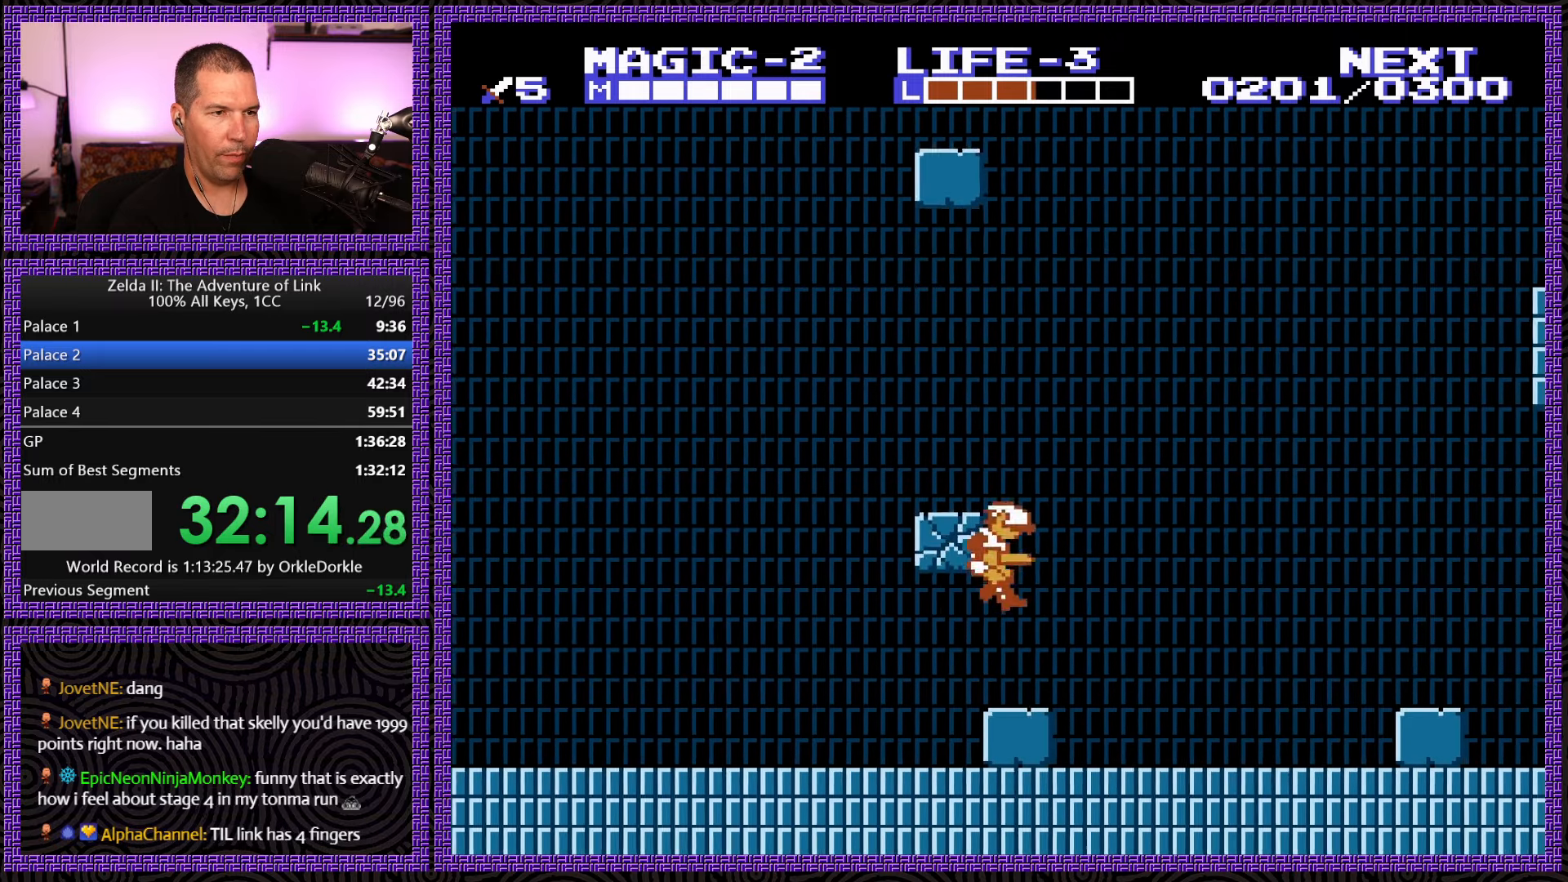
{"buttons": ["DPAD_RIGHT"], "events": []}
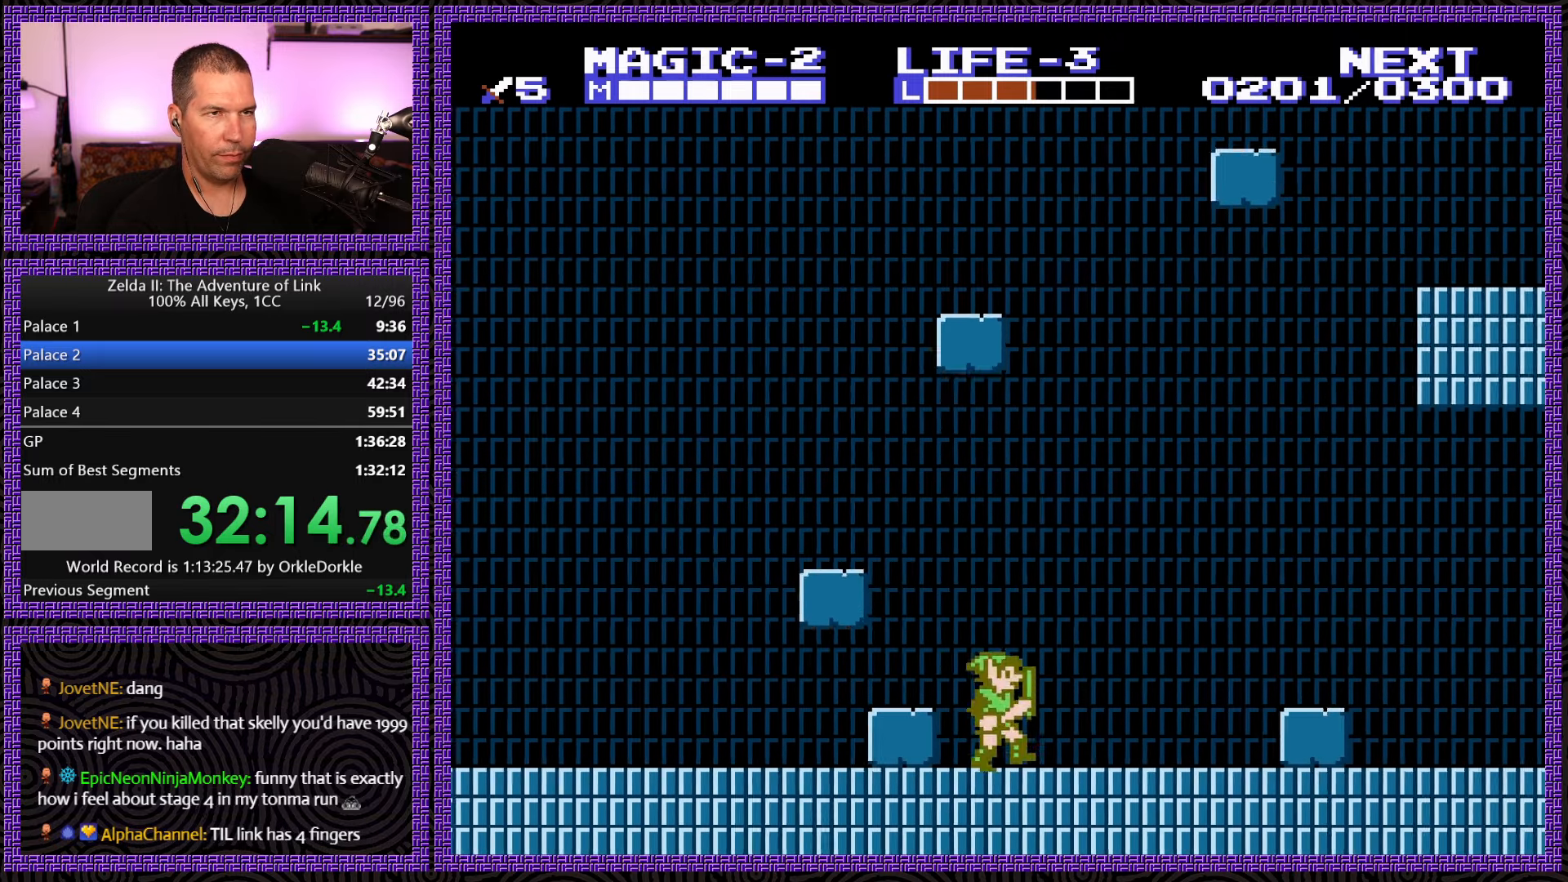
{"buttons": ["A", "DPAD_RIGHT"], "events": [[466, "A", "down"]]}
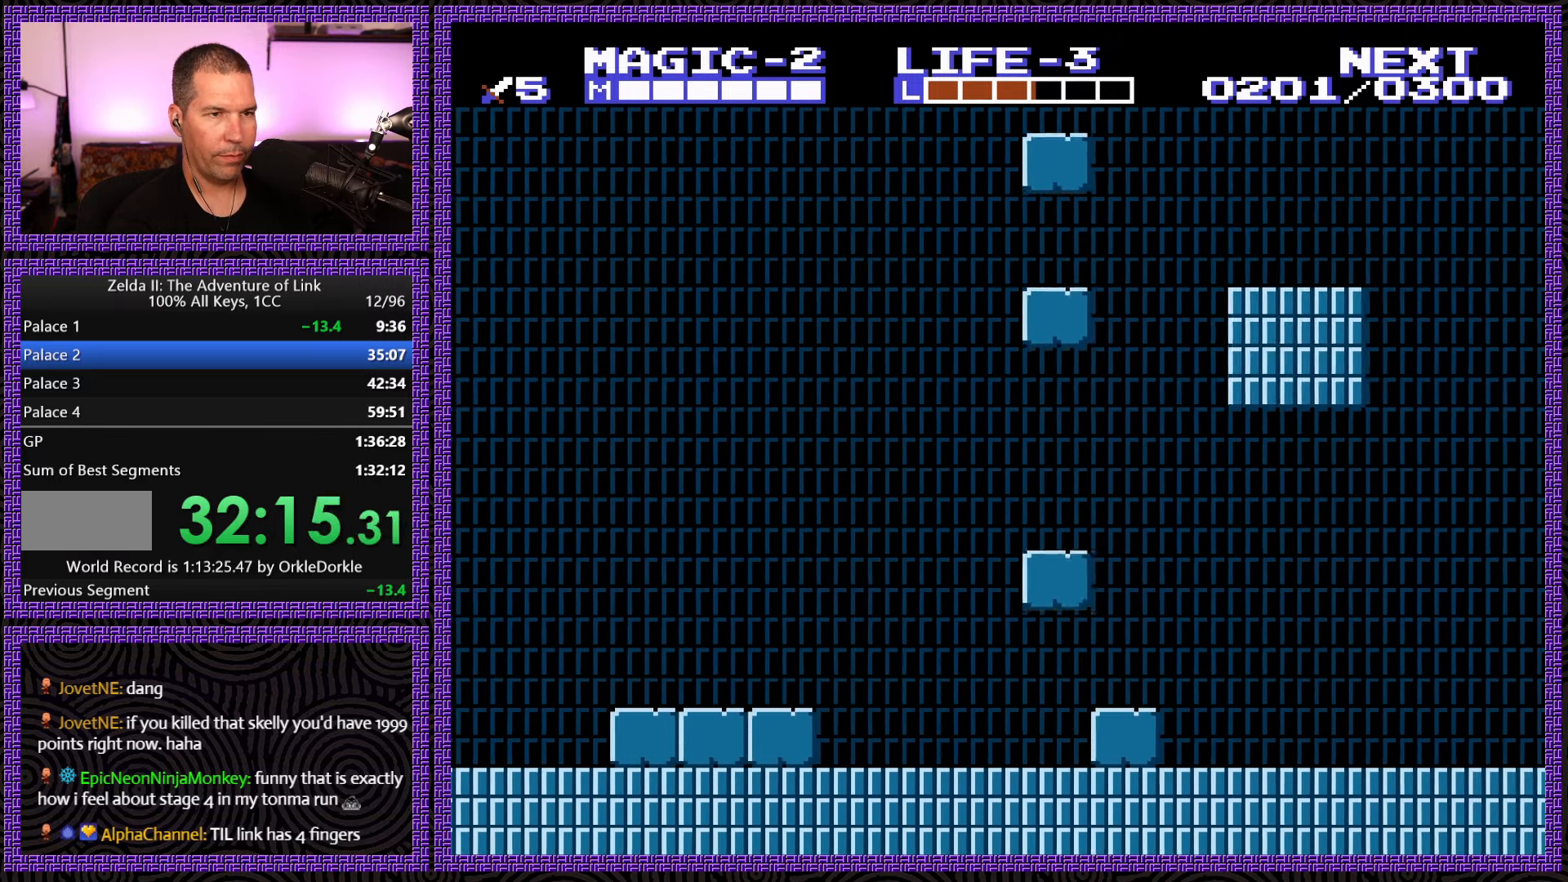
{"buttons": ["DPAD_RIGHT"], "events": [[467, "A", "up"]]}
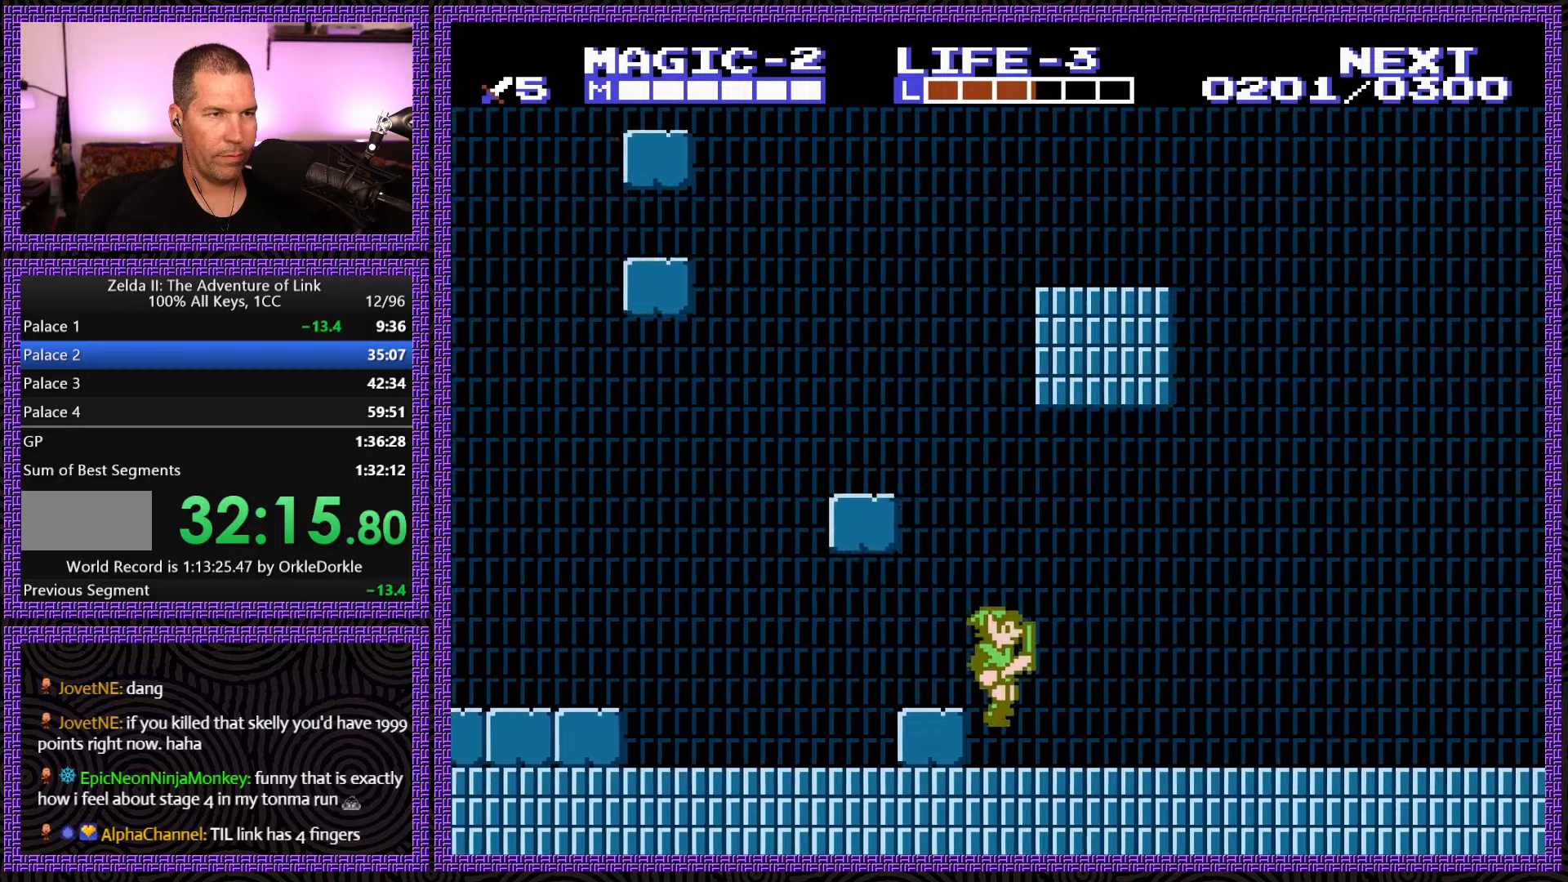
{"buttons": ["DPAD_RIGHT"], "events": []}
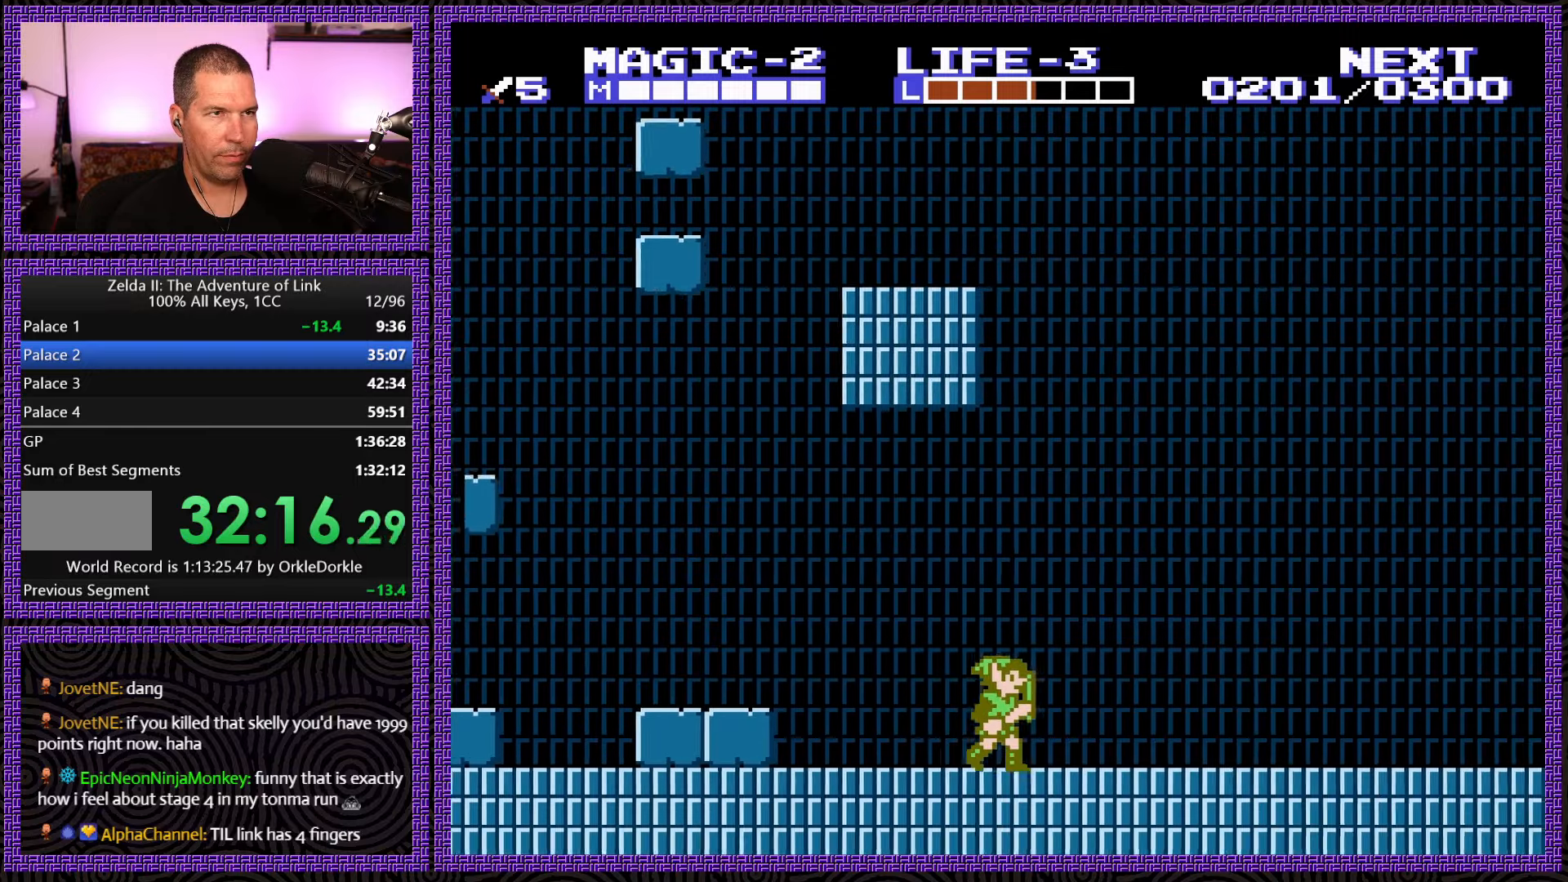
{"buttons": ["DPAD_RIGHT"], "events": []}
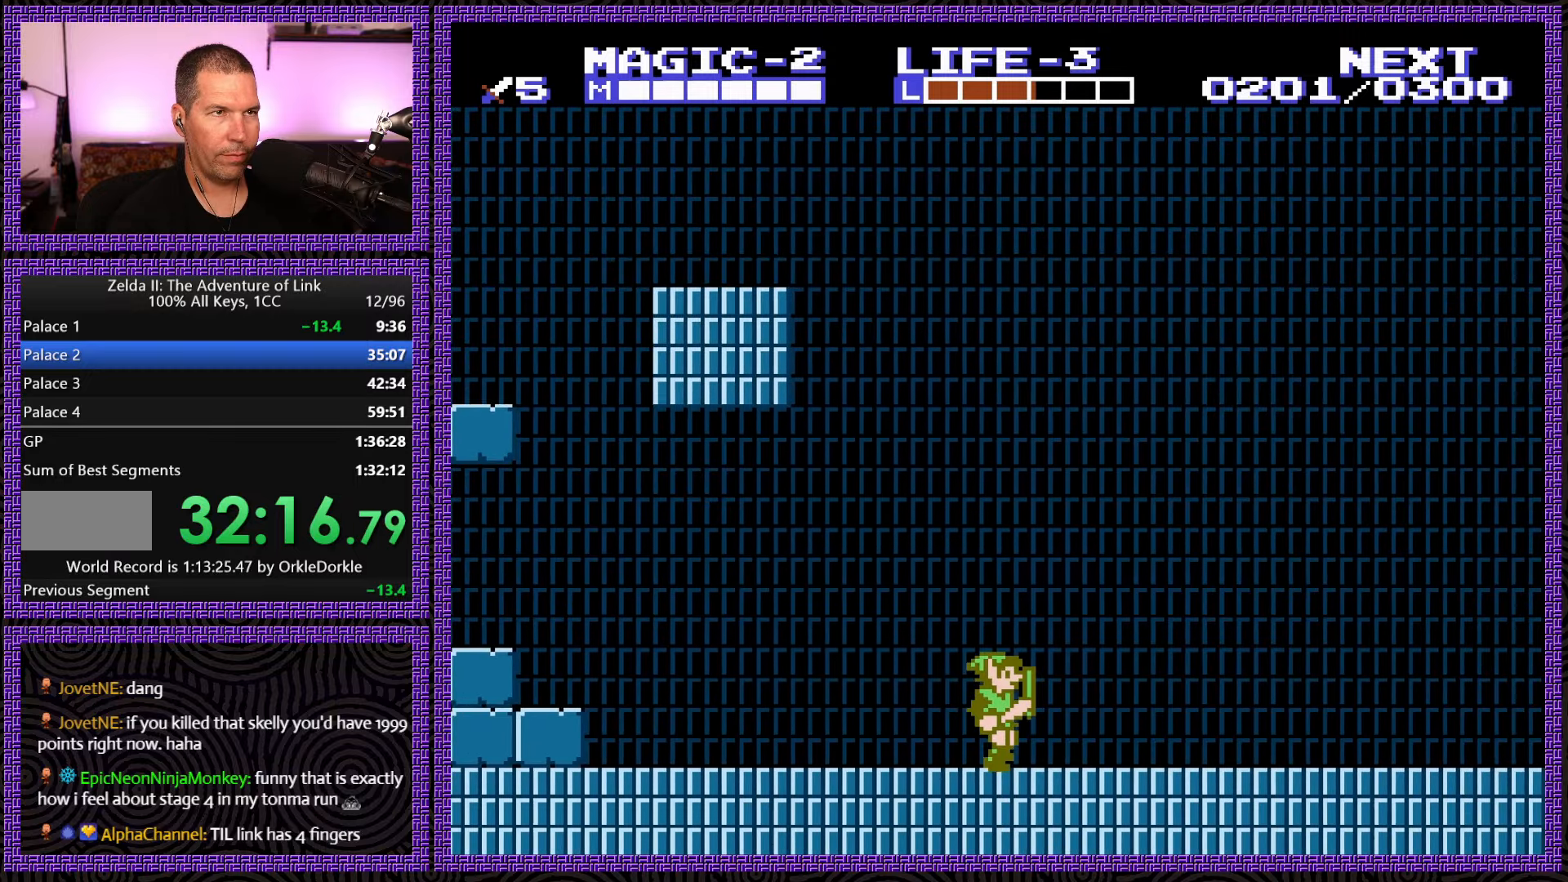
{"buttons": ["DPAD_RIGHT"], "events": []}
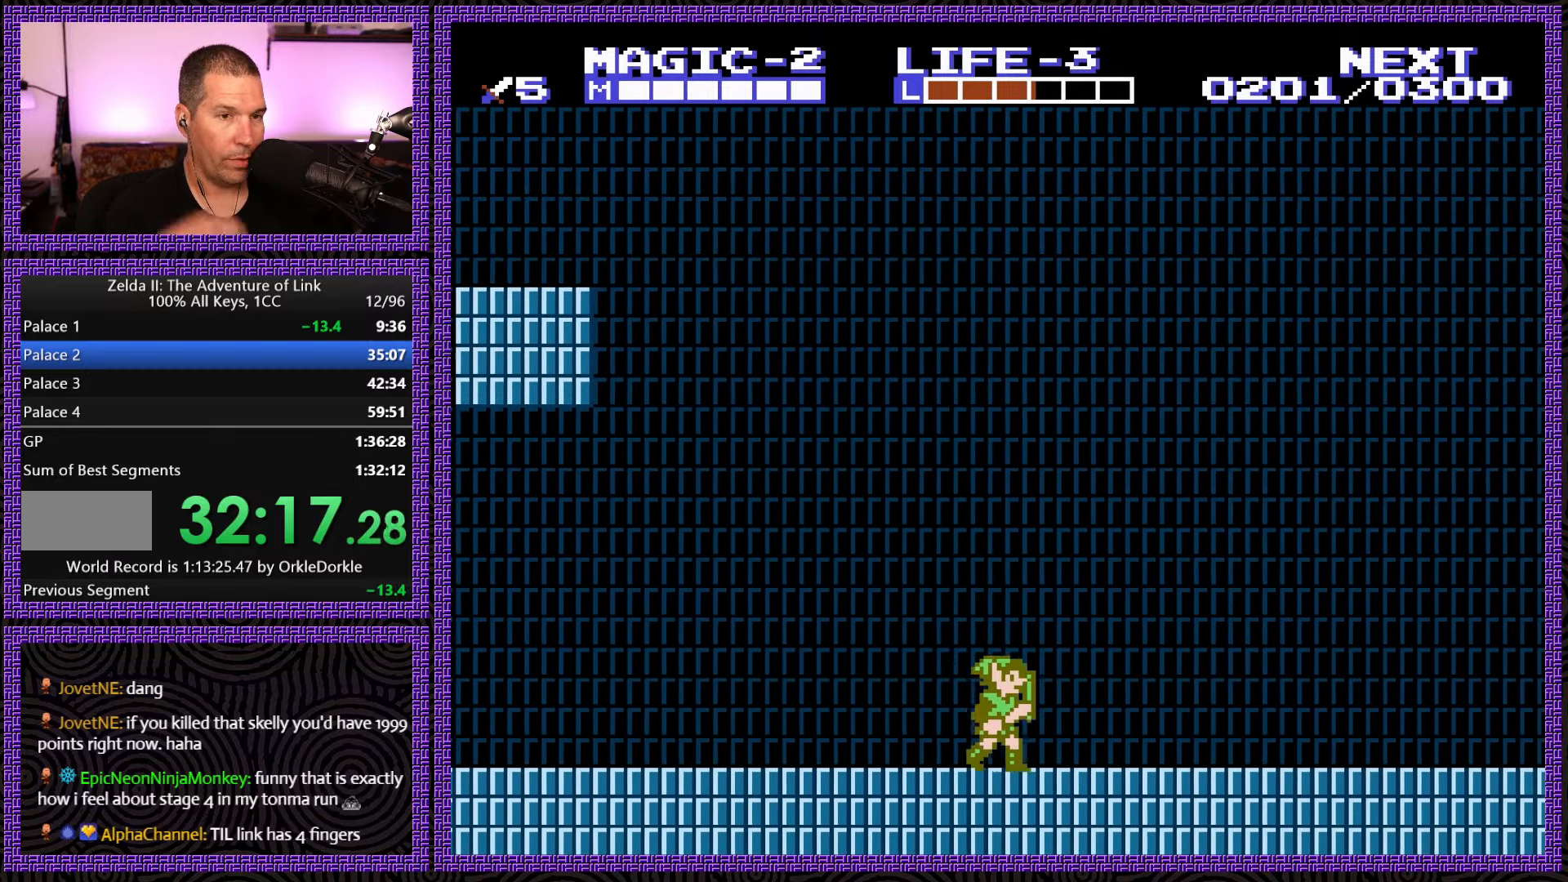
{"buttons": ["DPAD_RIGHT"], "events": []}